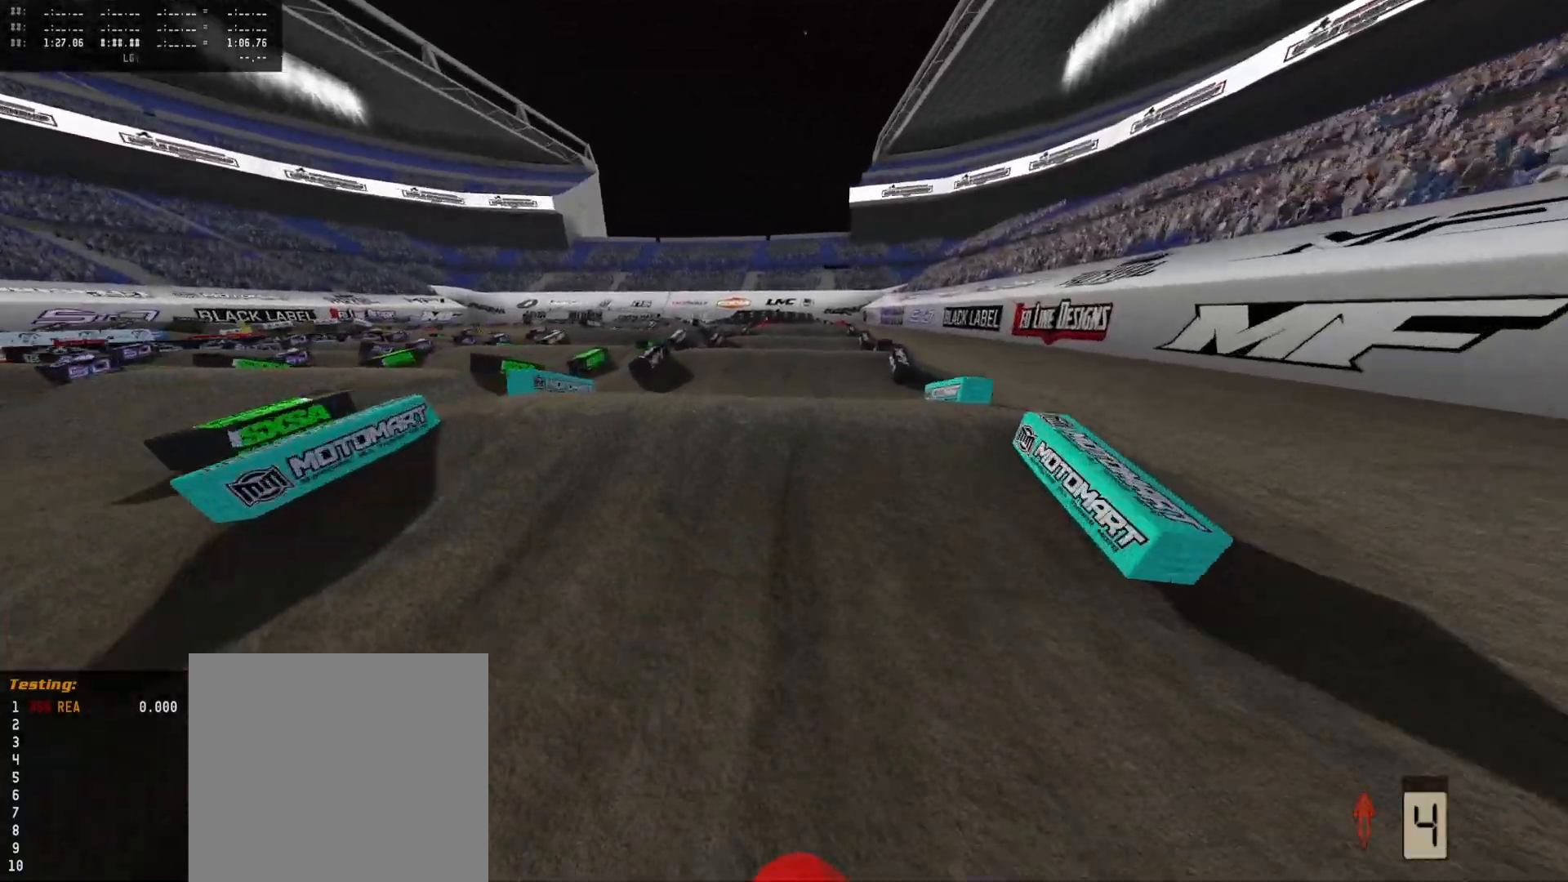
Gameplay with a controller (Xbox layout); each line is a JSON object with the inputs held at the frame after it. "events" lists button and stick changes between this image and that frame as [ms after this image, input, new state], when the widget could be followed in between.
{"buttons": ["L2"], "left_stick": "up", "right_stick": "center", "events": [[133, "right_stick", "center"], [300, "R2", "up"], [367, "L2", "down"], [433, "left_stick", "up"]]}
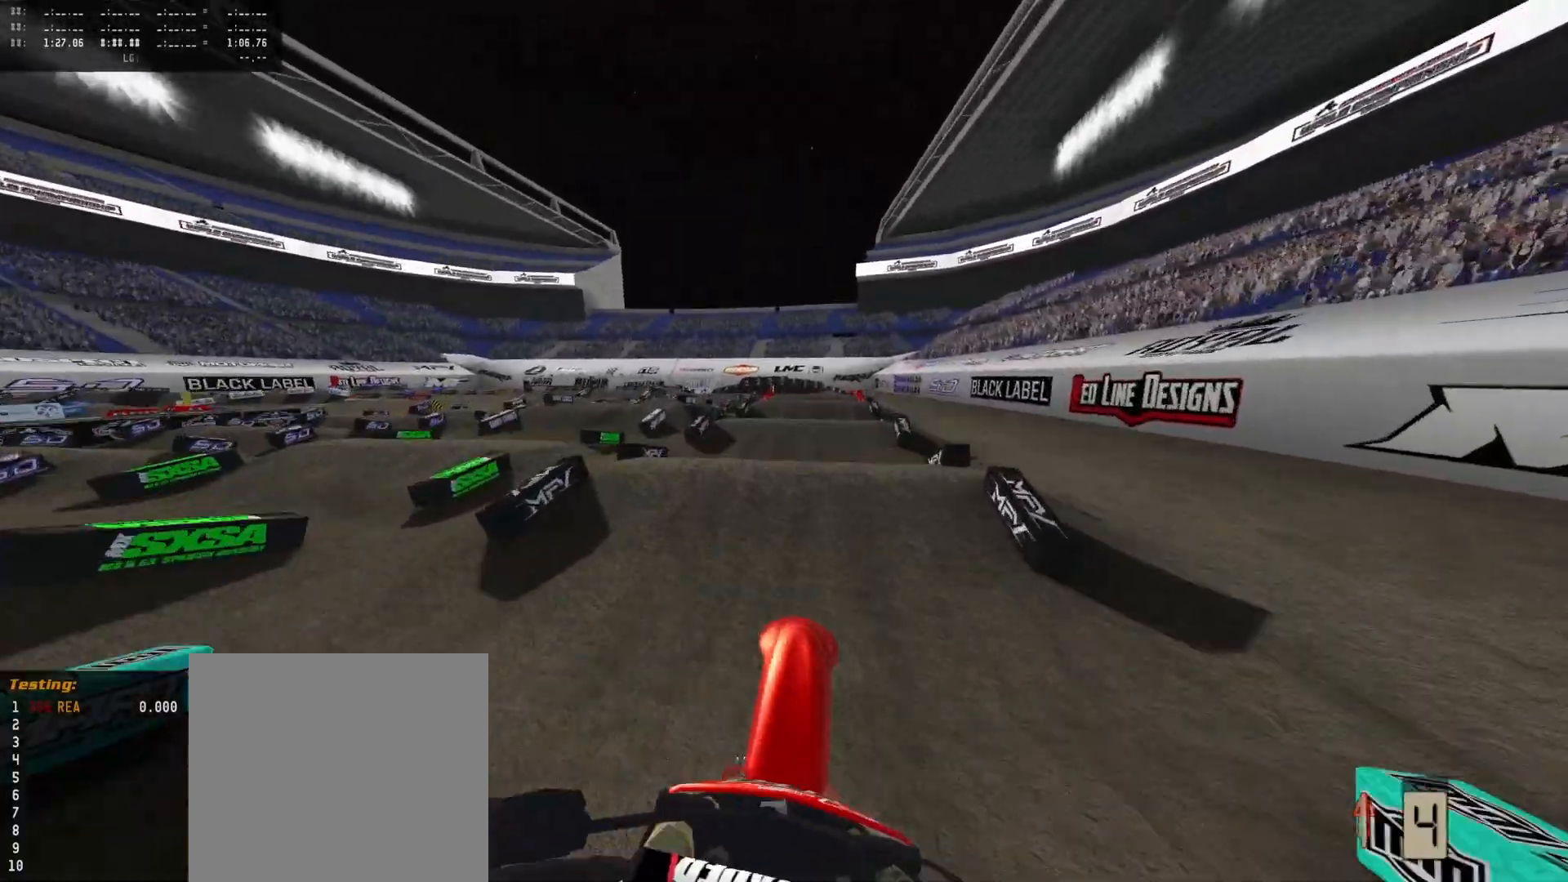
{"buttons": [], "left_stick": "center", "right_stick": "up-left", "events": [[33, "A", "down"], [67, "L2", "up"], [67, "left_stick", "up-left"], [100, "A", "up"], [200, "R2", "down"], [233, "right_stick", "left"], [300, "left_stick", "left"], [300, "right_stick", "up-left"], [400, "R2", "up"], [500, "left_stick", "center"]]}
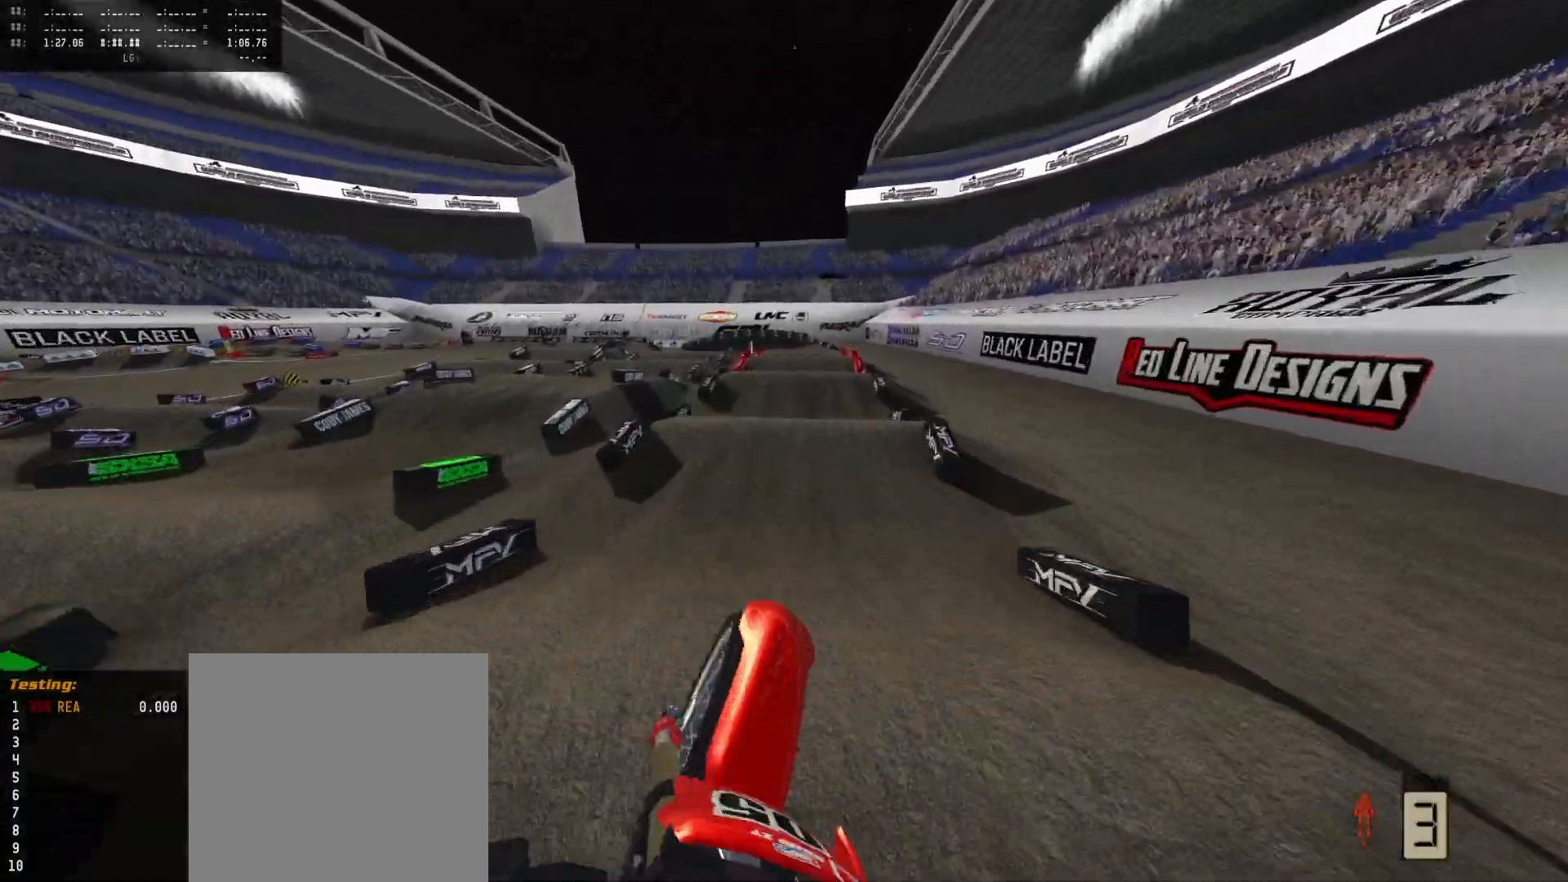
{"buttons": ["R2"], "left_stick": "left", "right_stick": "up-left", "events": [[67, "R2", "down"], [133, "left_stick", "left"], [200, "R2", "up"], [500, "R2", "down"]]}
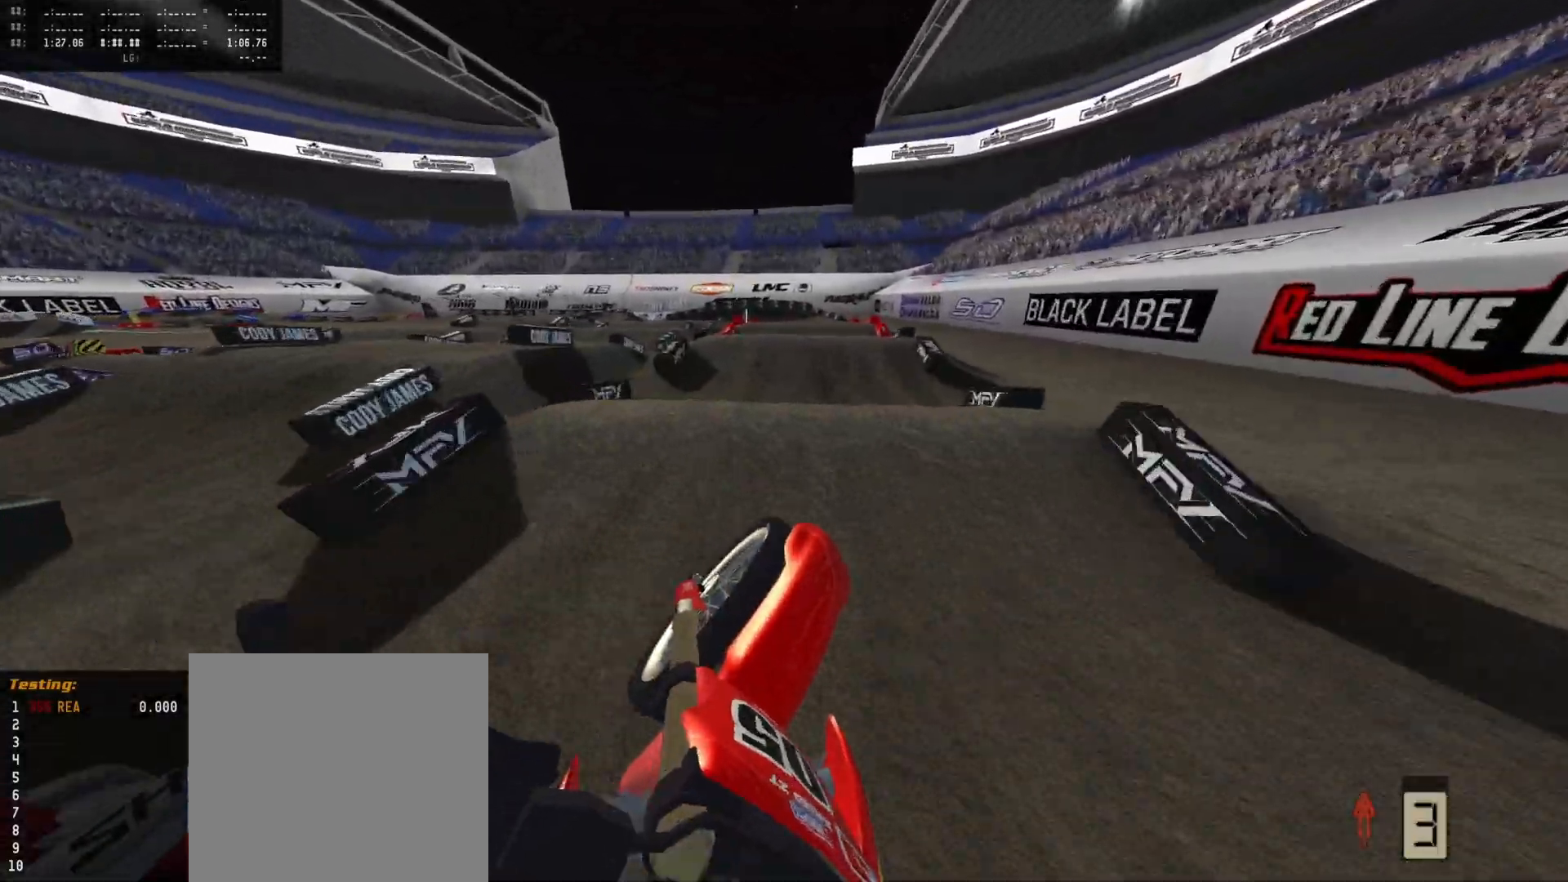
{"buttons": [], "left_stick": "center", "right_stick": "up", "events": [[67, "right_stick", "center"], [100, "left_stick", "center"], [300, "right_stick", "up"], [500, "R2", "up"]]}
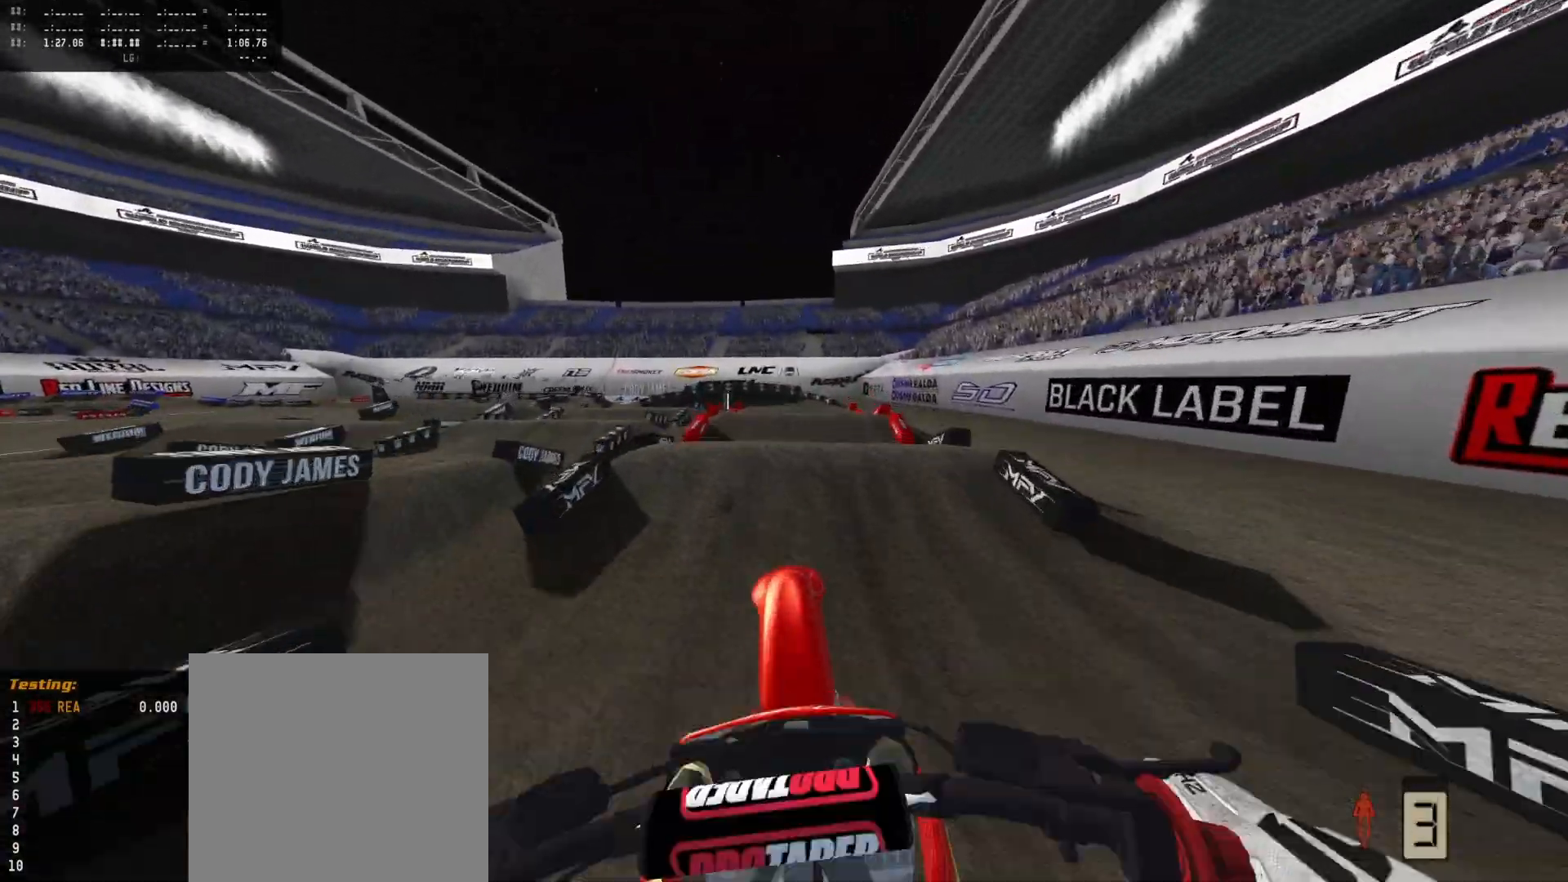
{"buttons": ["R2"], "left_stick": "up-right", "right_stick": "center", "events": [[33, "left_stick", "up-right"], [33, "right_stick", "center"], [133, "R2", "down"]]}
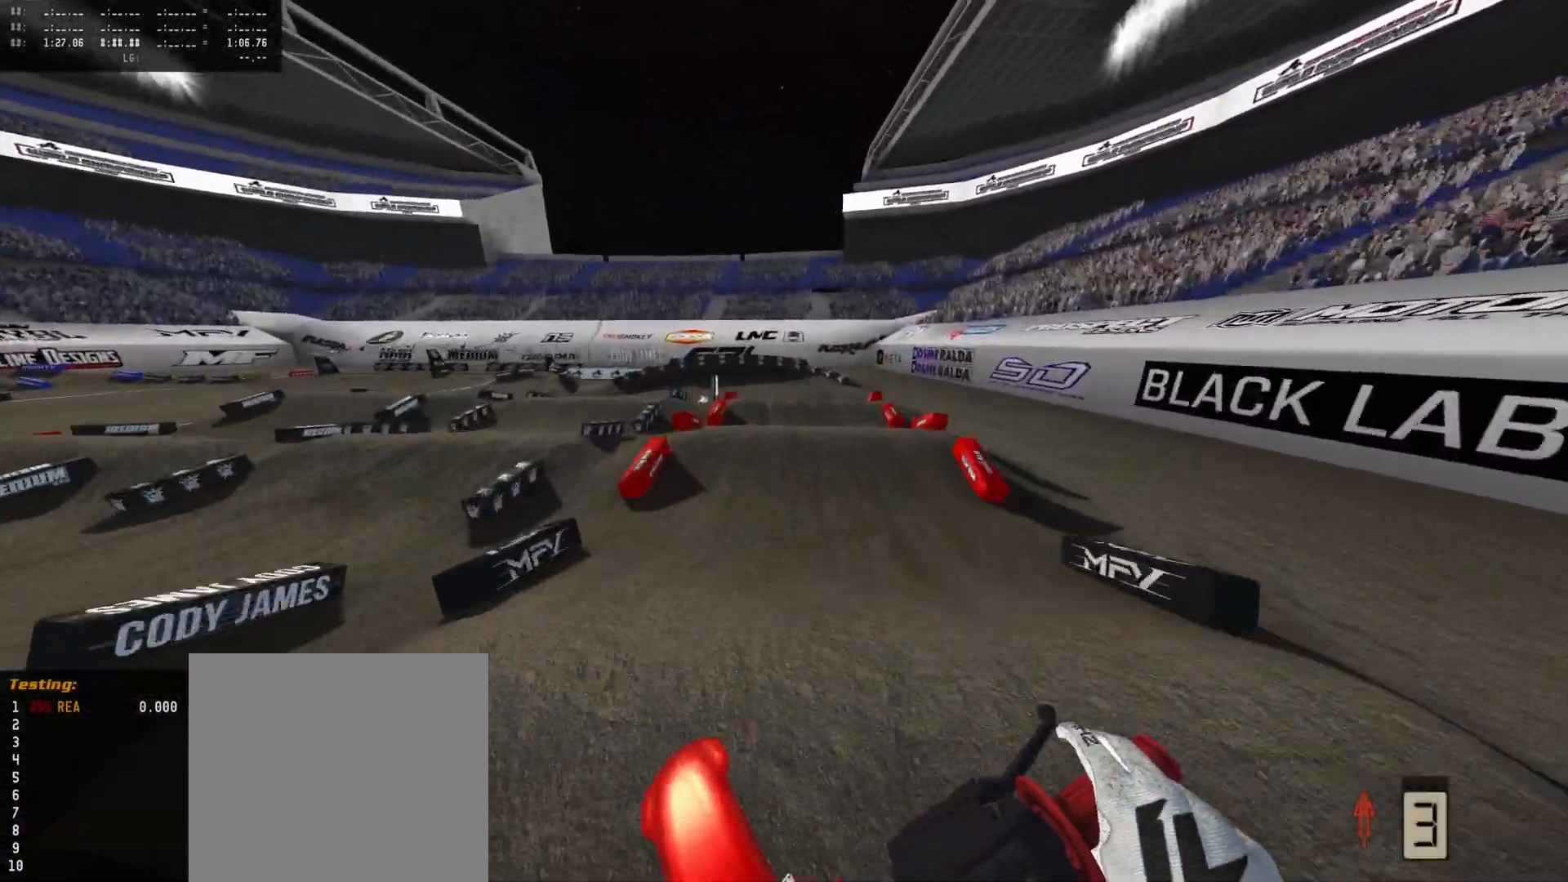
{"buttons": ["R2"], "left_stick": "center", "right_stick": "center", "events": [[133, "left_stick", "center"]]}
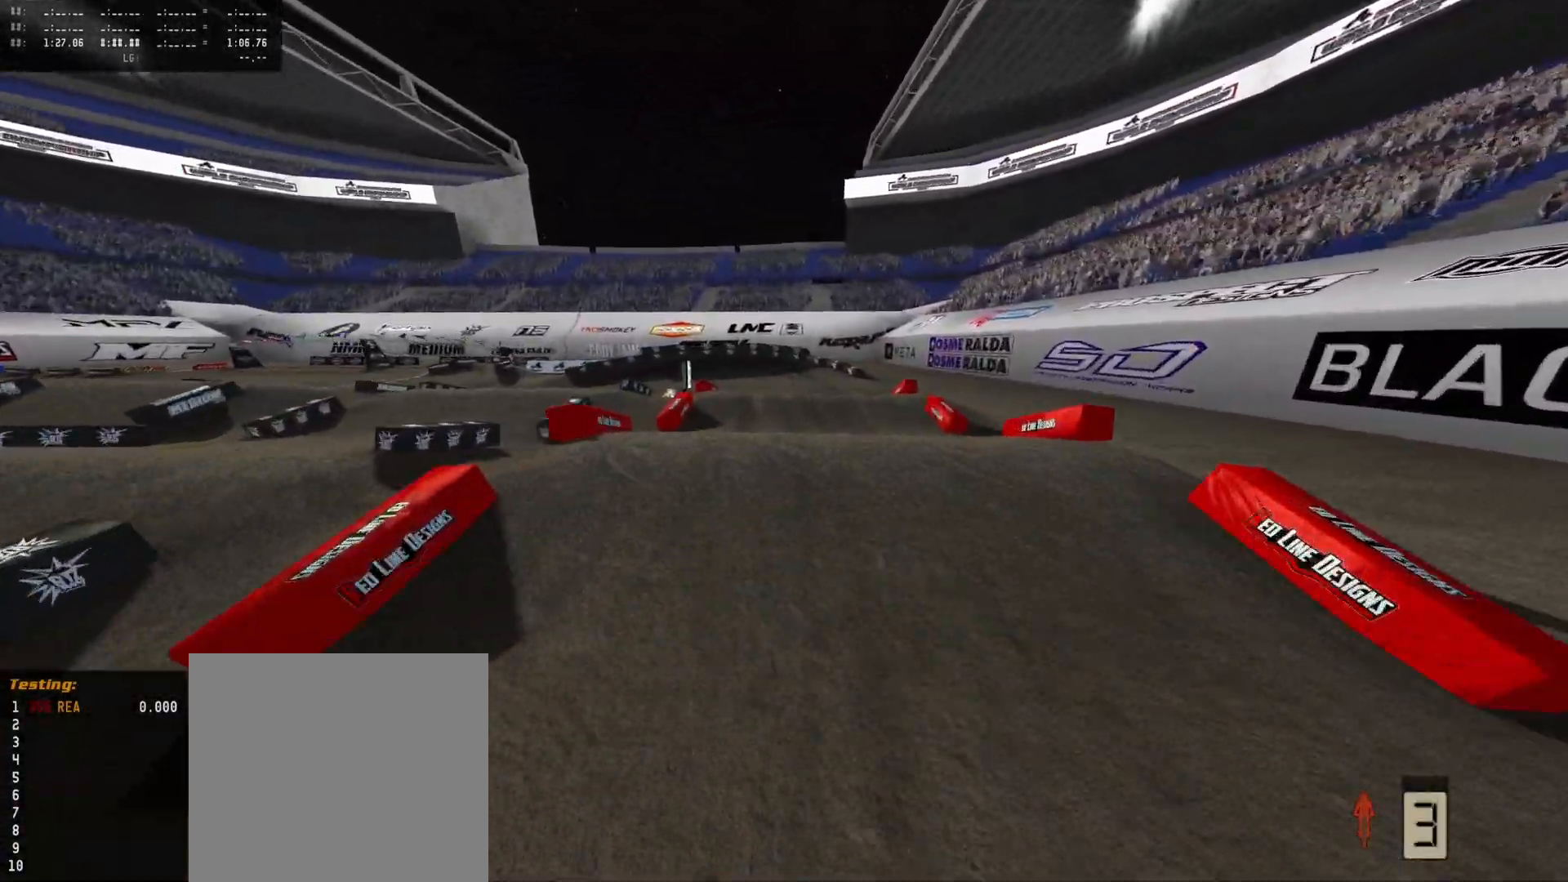
{"buttons": [], "left_stick": "center", "right_stick": "up", "events": [[133, "R2", "up"], [233, "right_stick", "up"], [333, "R2", "down"], [400, "R2", "up"]]}
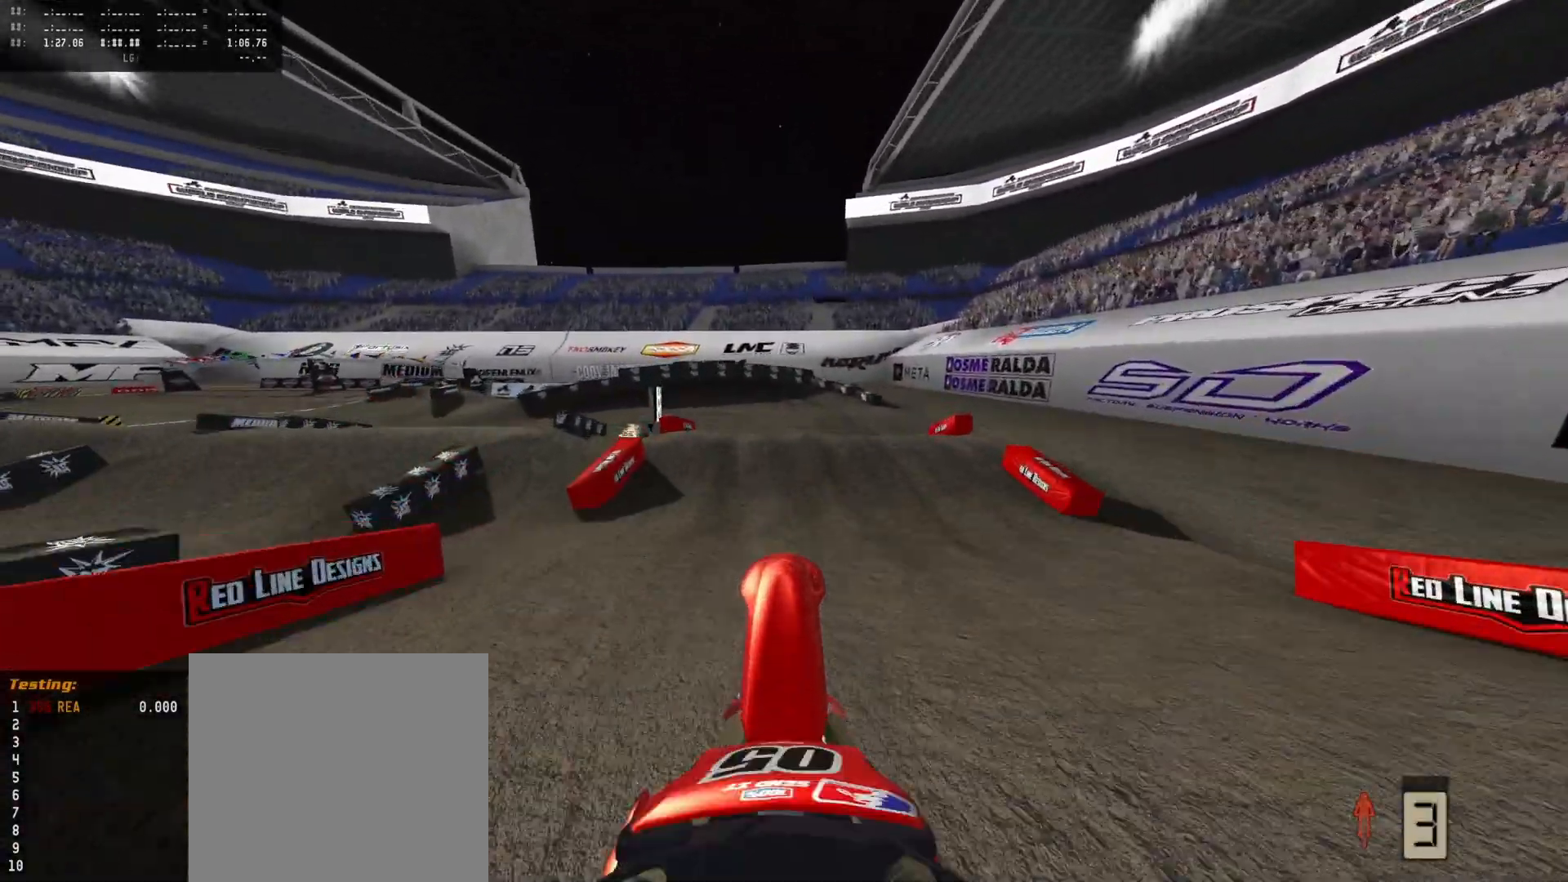
{"buttons": ["R2"], "left_stick": "up-right", "right_stick": "up", "events": [[67, "left_stick", "up-left"], [100, "R2", "down"], [300, "left_stick", "up-right"]]}
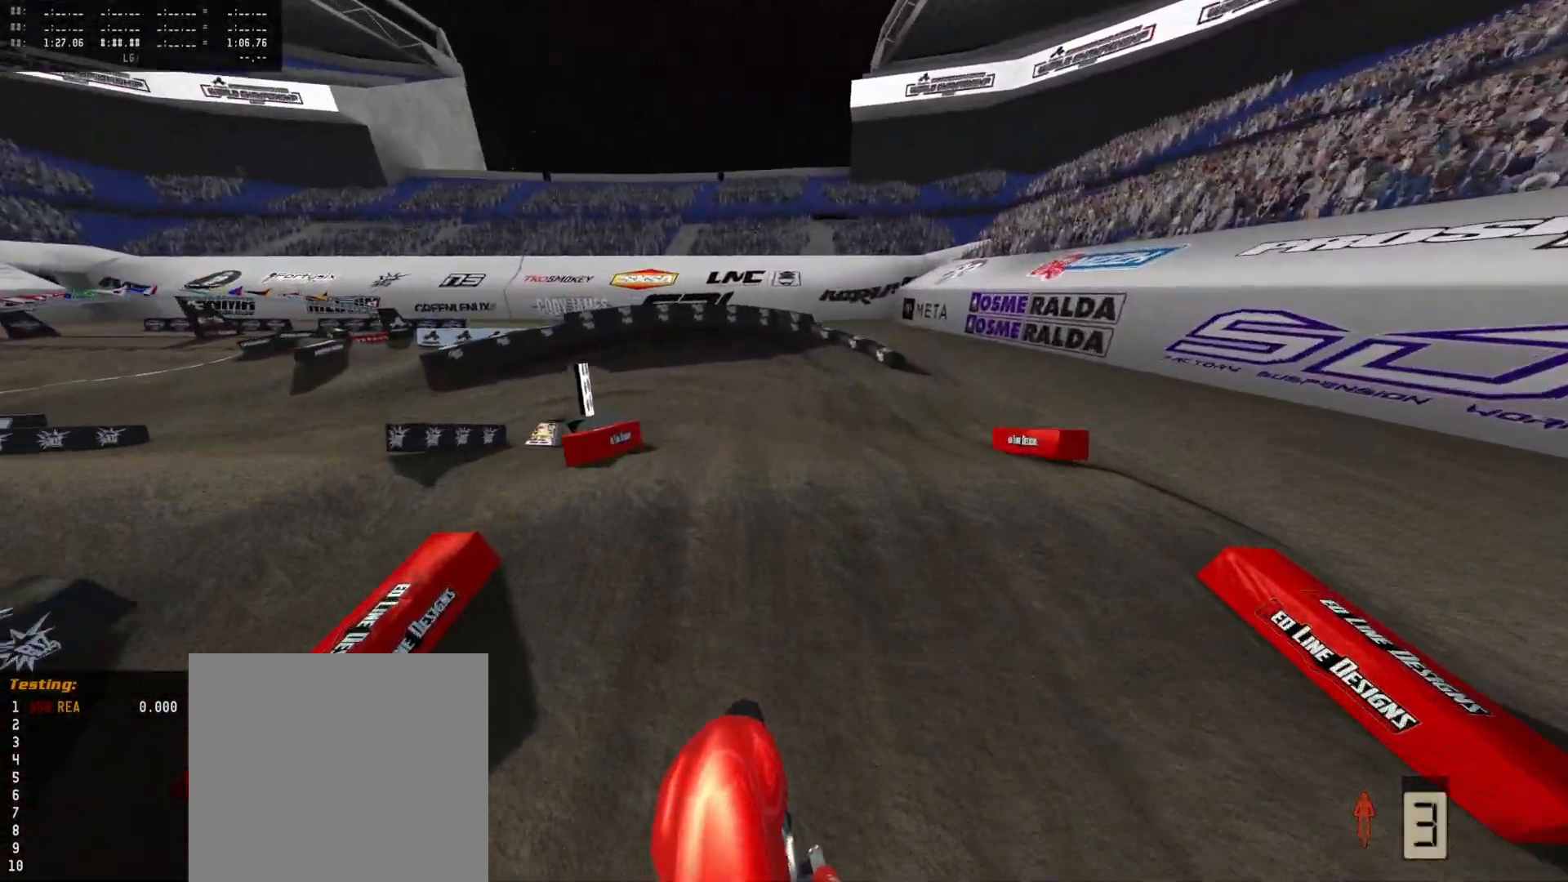
{"buttons": [], "left_stick": "center", "right_stick": "center", "events": [[67, "right_stick", "center"], [233, "left_stick", "up-left"], [367, "left_stick", "center"], [467, "R2", "up"]]}
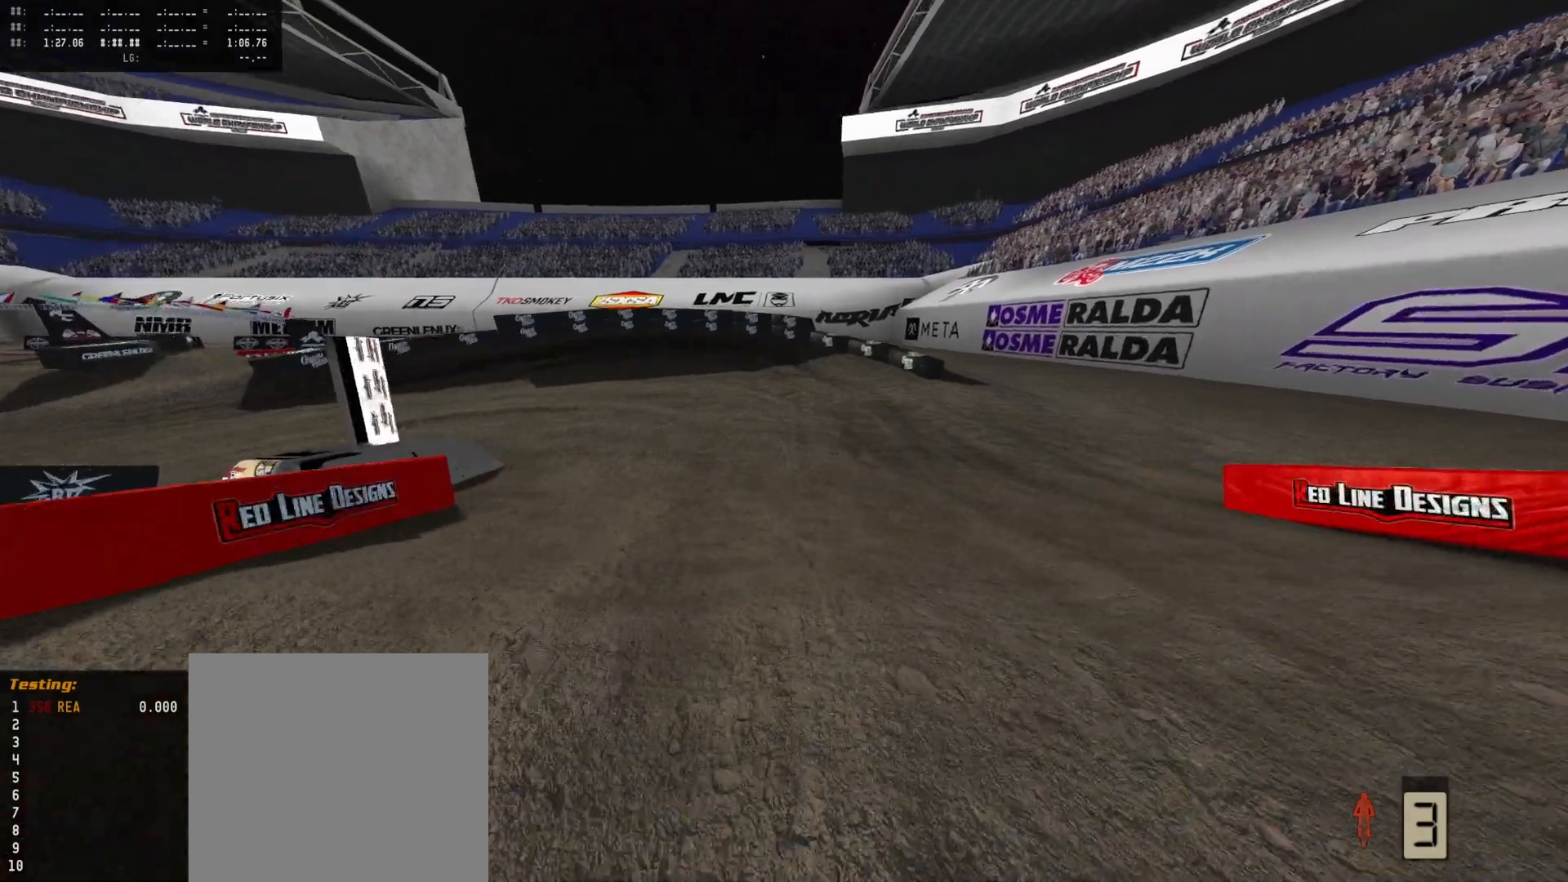
{"buttons": ["R2"], "left_stick": "center", "right_stick": "center", "events": [[367, "R2", "down"]]}
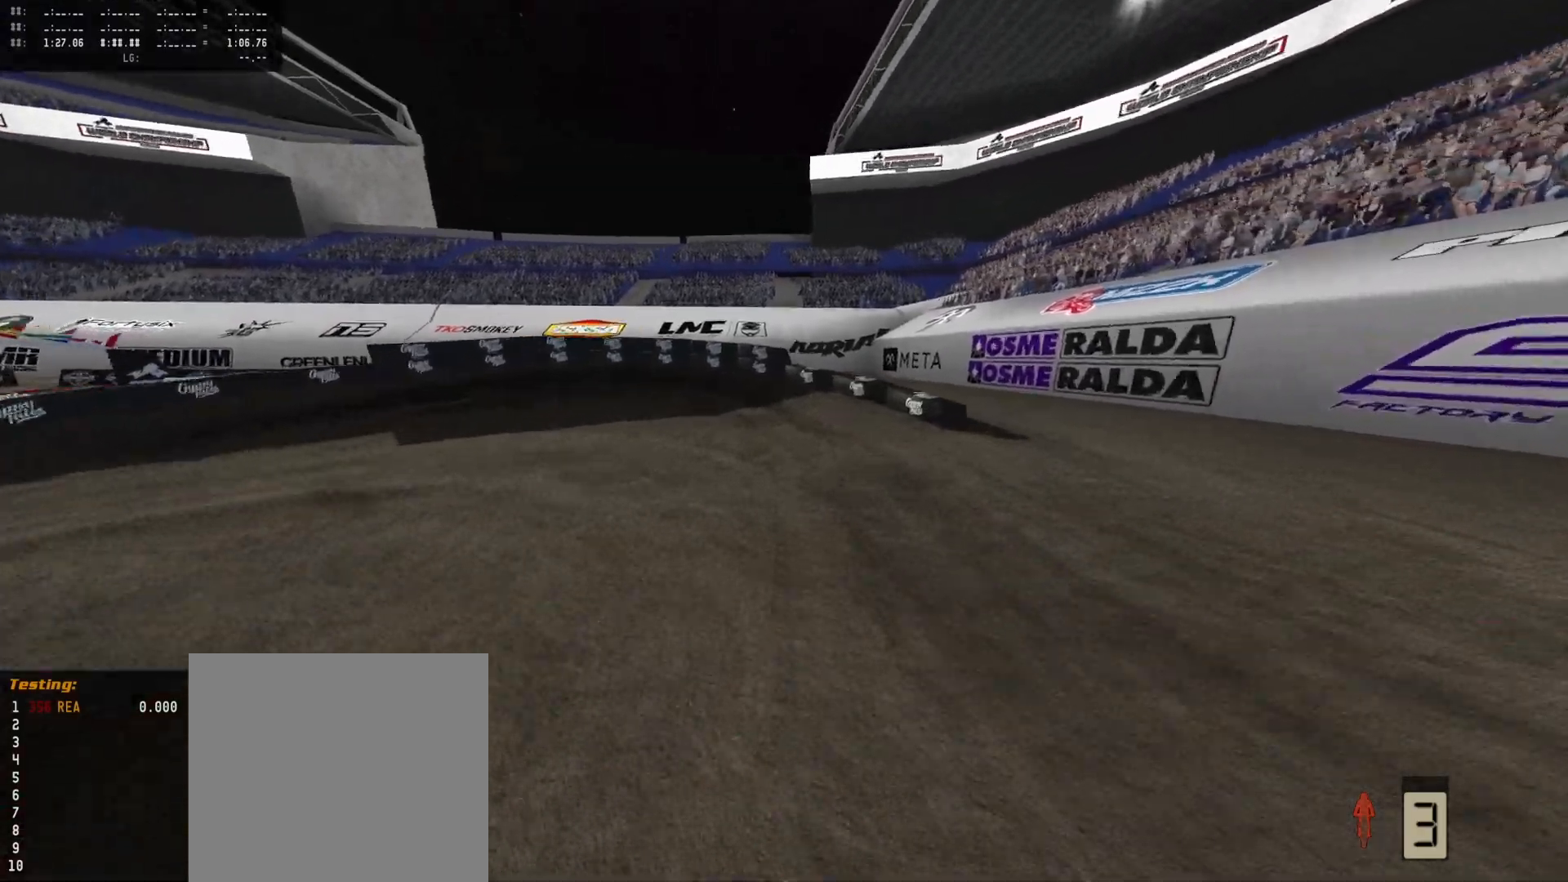
{"buttons": ["R2"], "left_stick": "left", "right_stick": "center", "events": [[200, "DPAD_DOWN", "down"], [300, "DPAD_DOWN", "up"], [300, "left_stick", "left"]]}
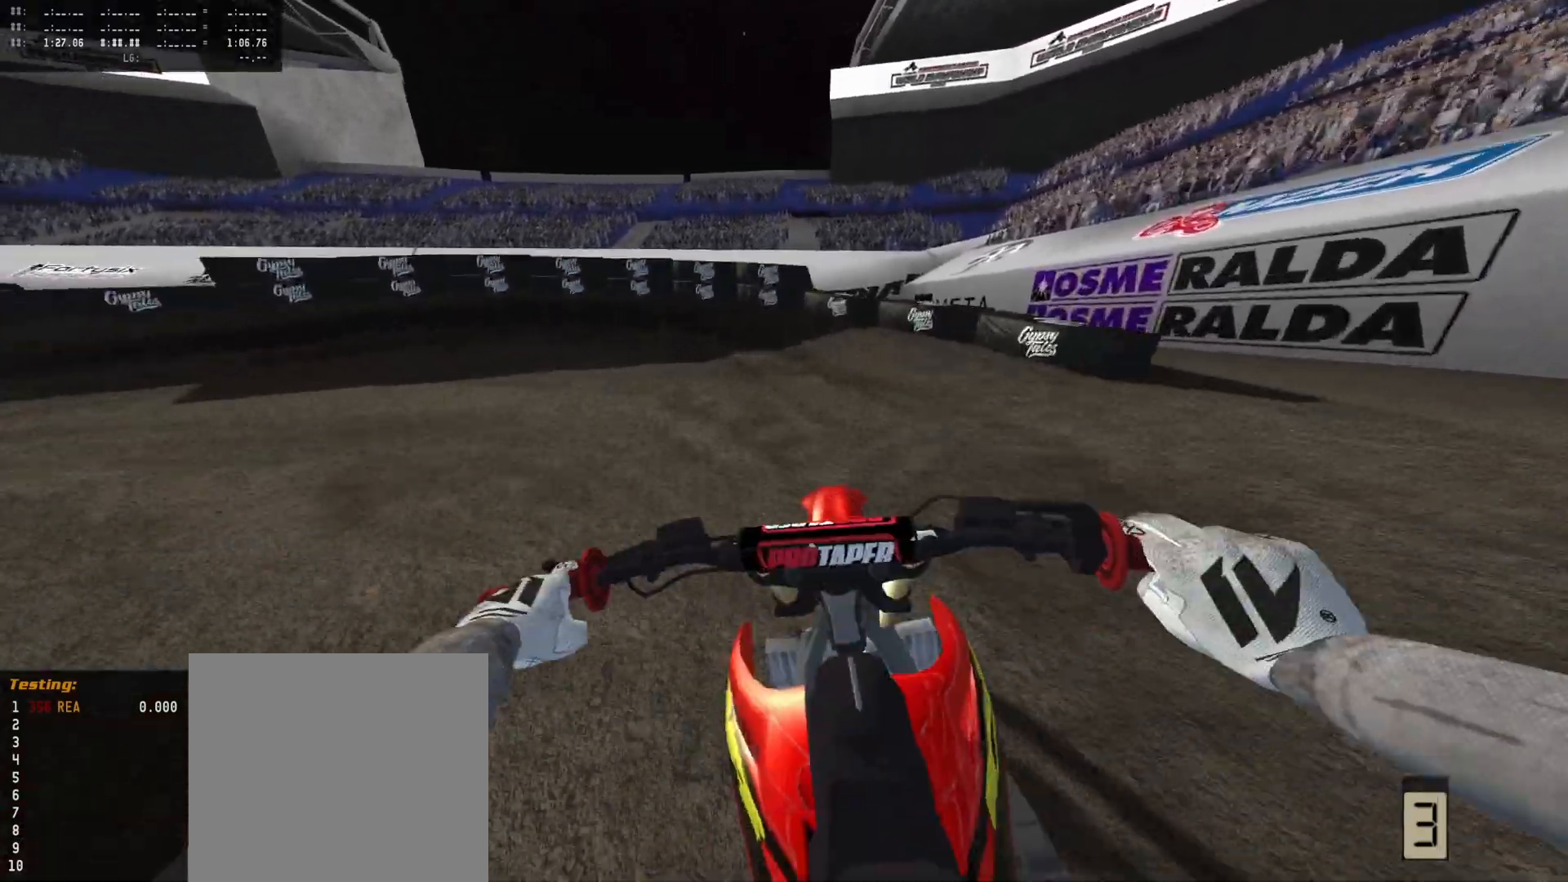
{"buttons": ["R2"], "left_stick": "center", "right_stick": "center", "events": [[200, "R2", "up"], [433, "left_stick", "center"], [467, "R2", "down"]]}
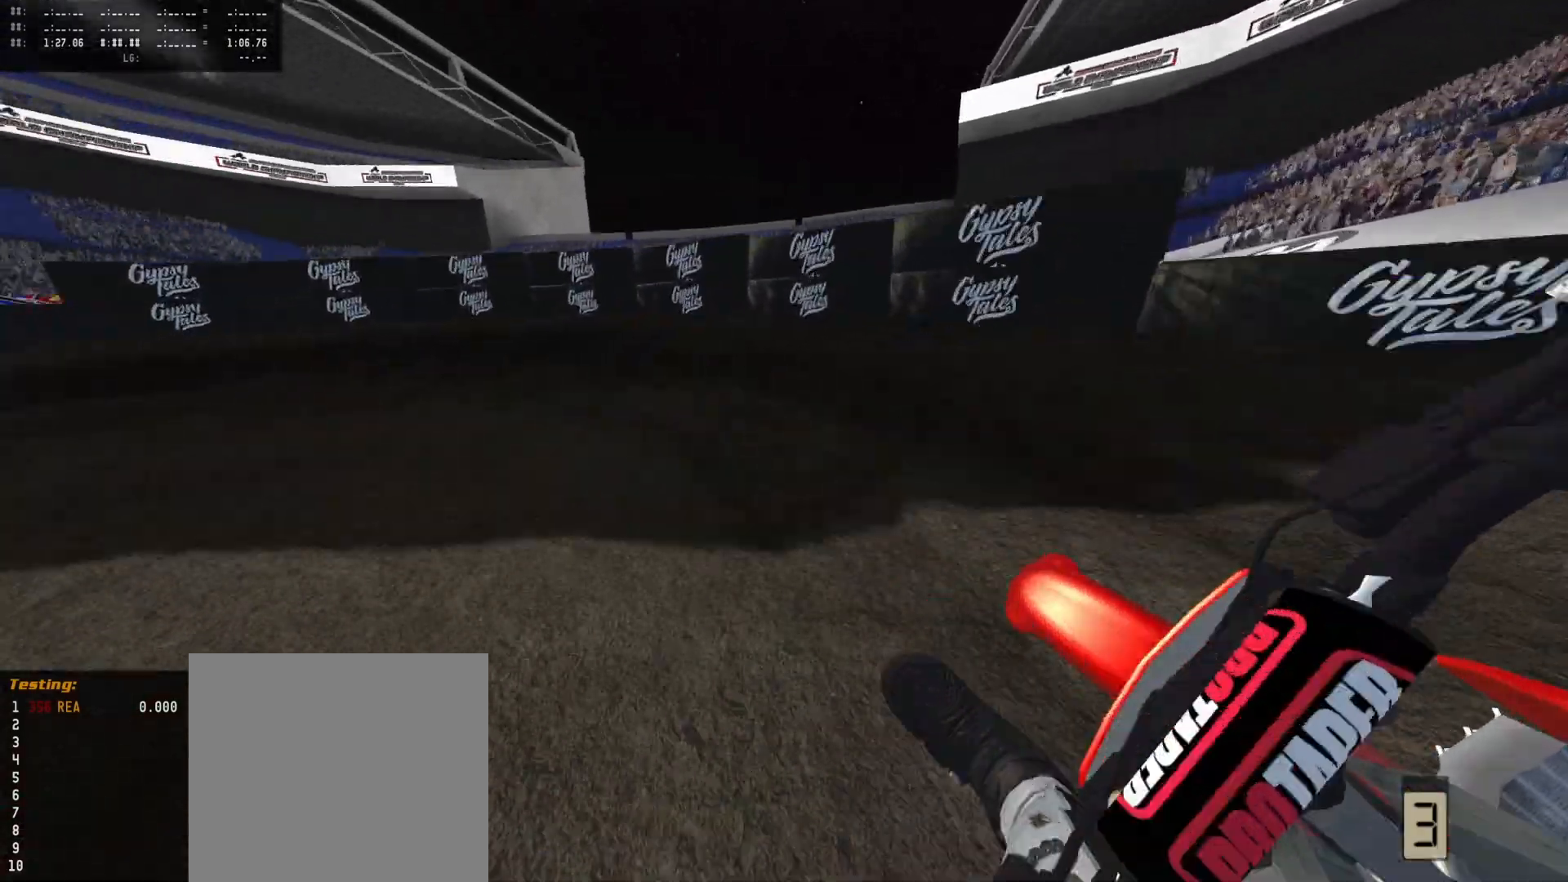
{"buttons": ["R2"], "left_stick": "center", "right_stick": "center", "events": [[67, "R2", "up"], [67, "left_stick", "left"], [133, "R2", "down"], [167, "left_stick", "center"], [367, "left_stick", "left"], [467, "left_stick", "center"]]}
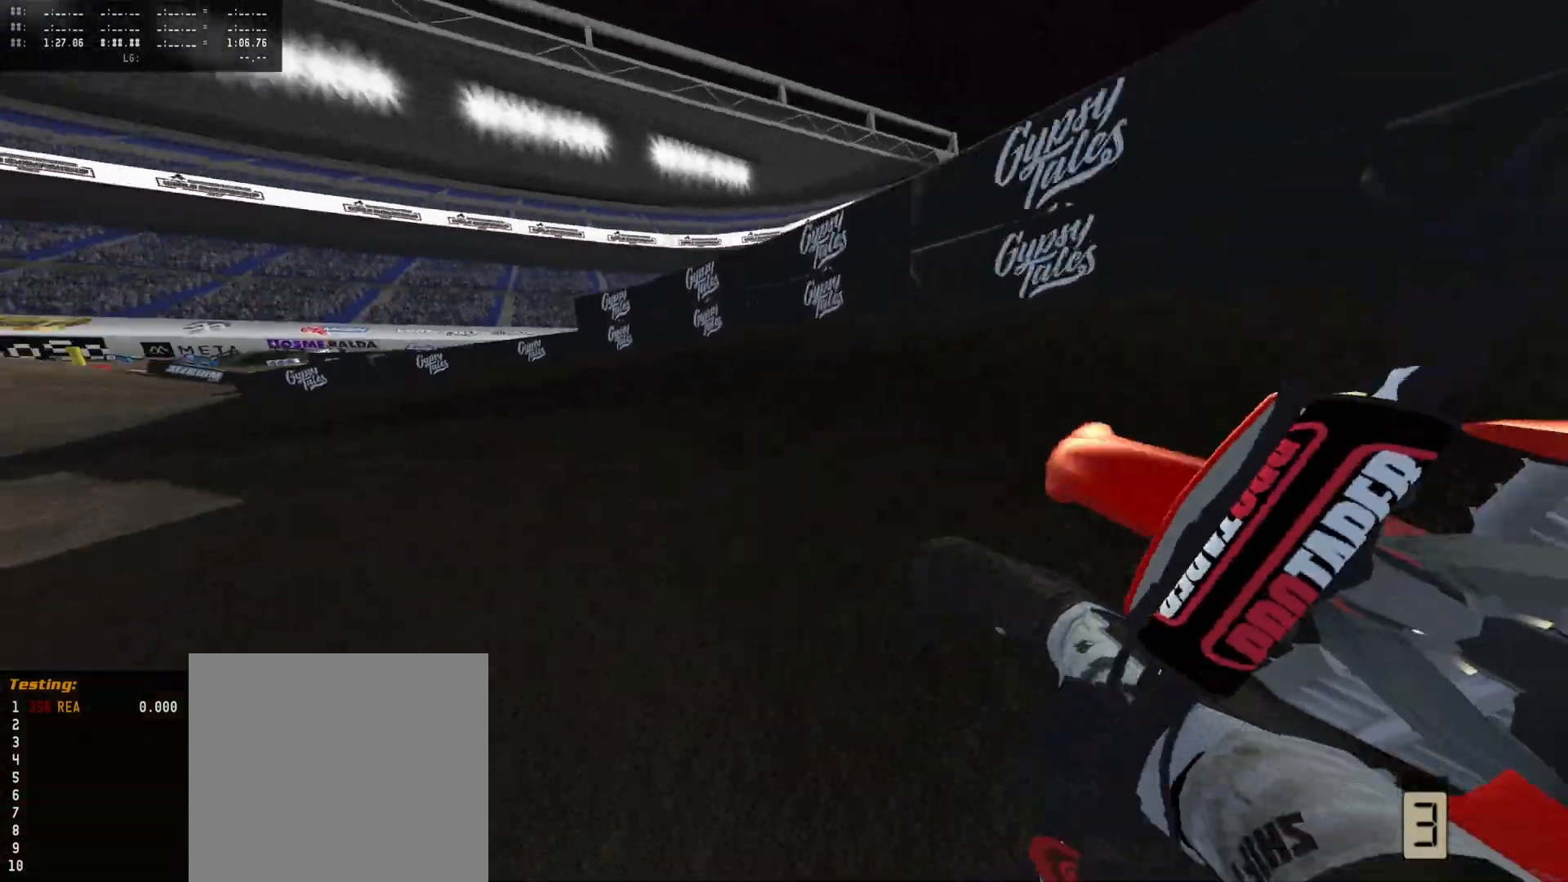
{"buttons": ["R2"], "left_stick": "down-left", "right_stick": "center", "events": [[133, "left_stick", "left"], [233, "left_stick", "center"], [400, "left_stick", "down-left"]]}
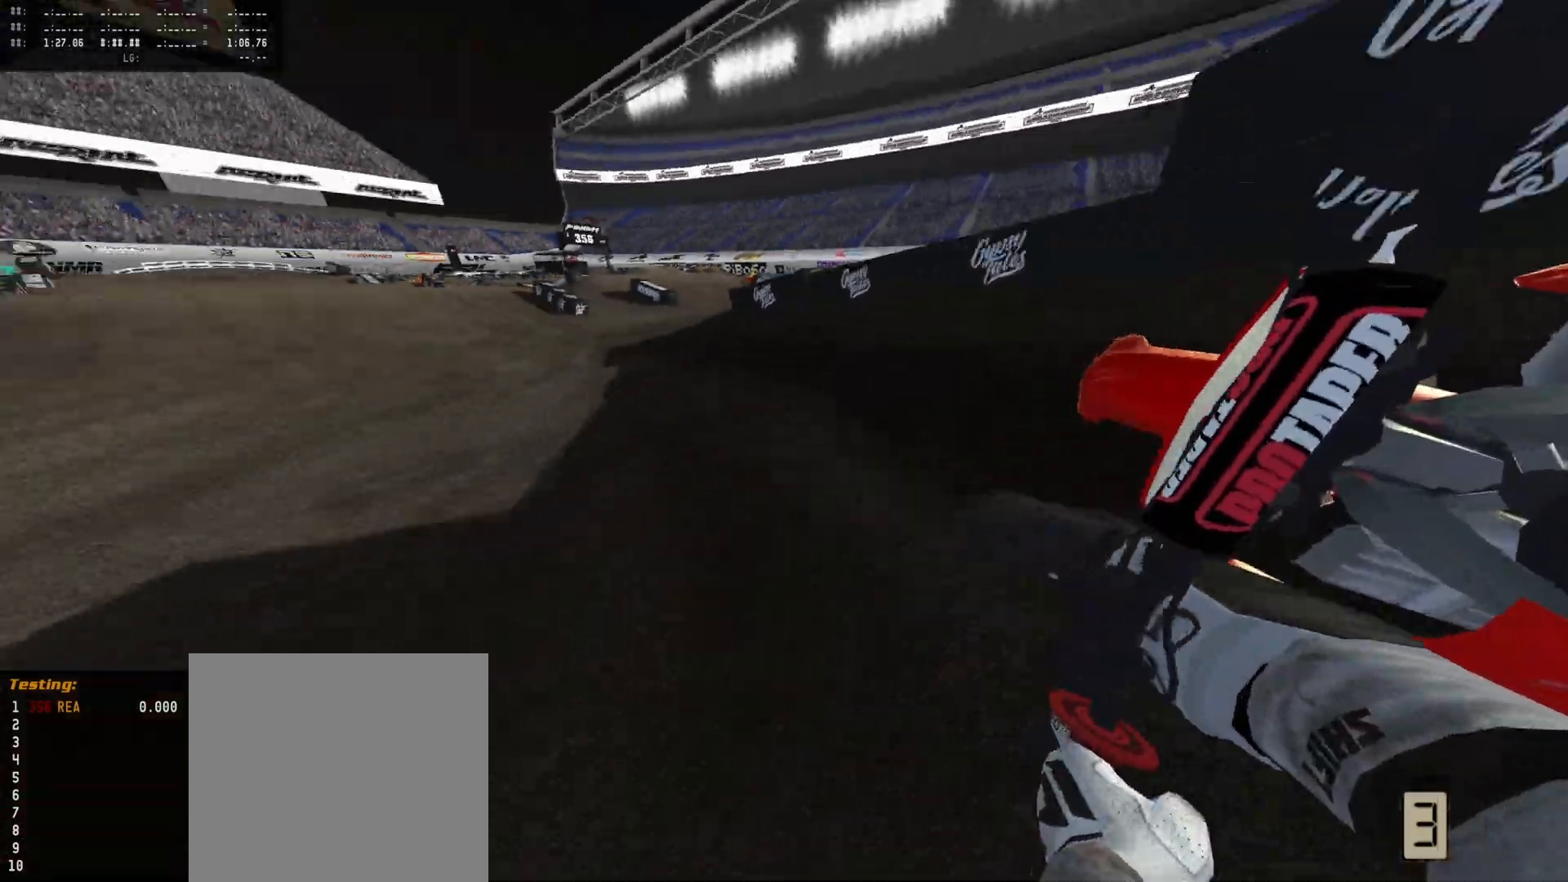
{"buttons": ["R2"], "left_stick": "center", "right_stick": "center", "events": [[33, "left_stick", "center"], [233, "left_stick", "right"], [333, "left_stick", "center"]]}
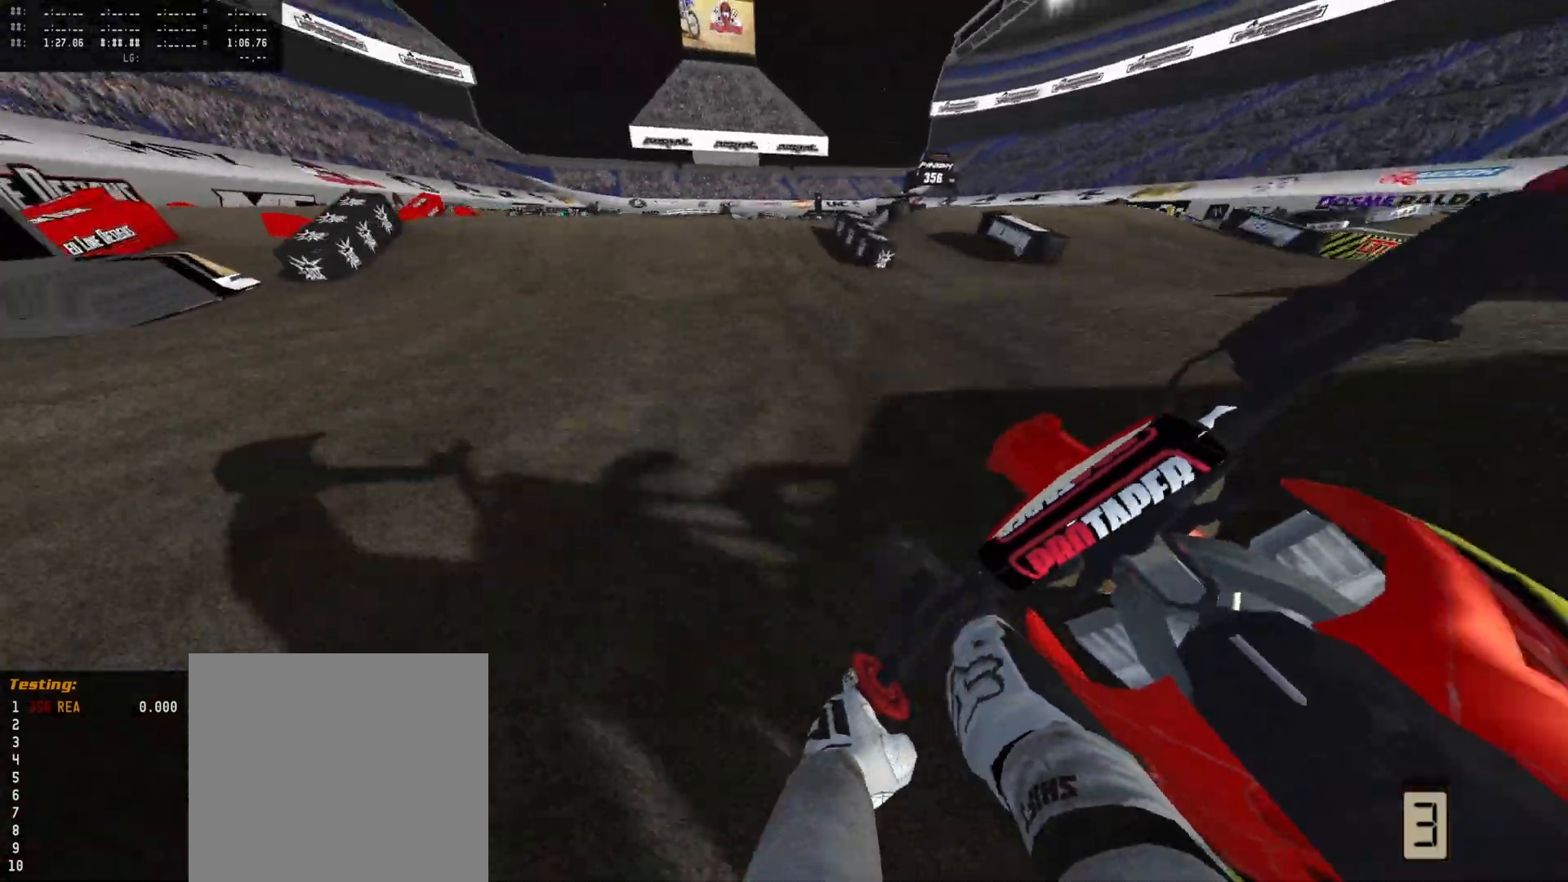
{"buttons": ["R2"], "left_stick": "center", "right_stick": "down", "events": [[233, "DPAD_DOWN", "down"], [333, "right_stick", "down"], [400, "DPAD_DOWN", "up"]]}
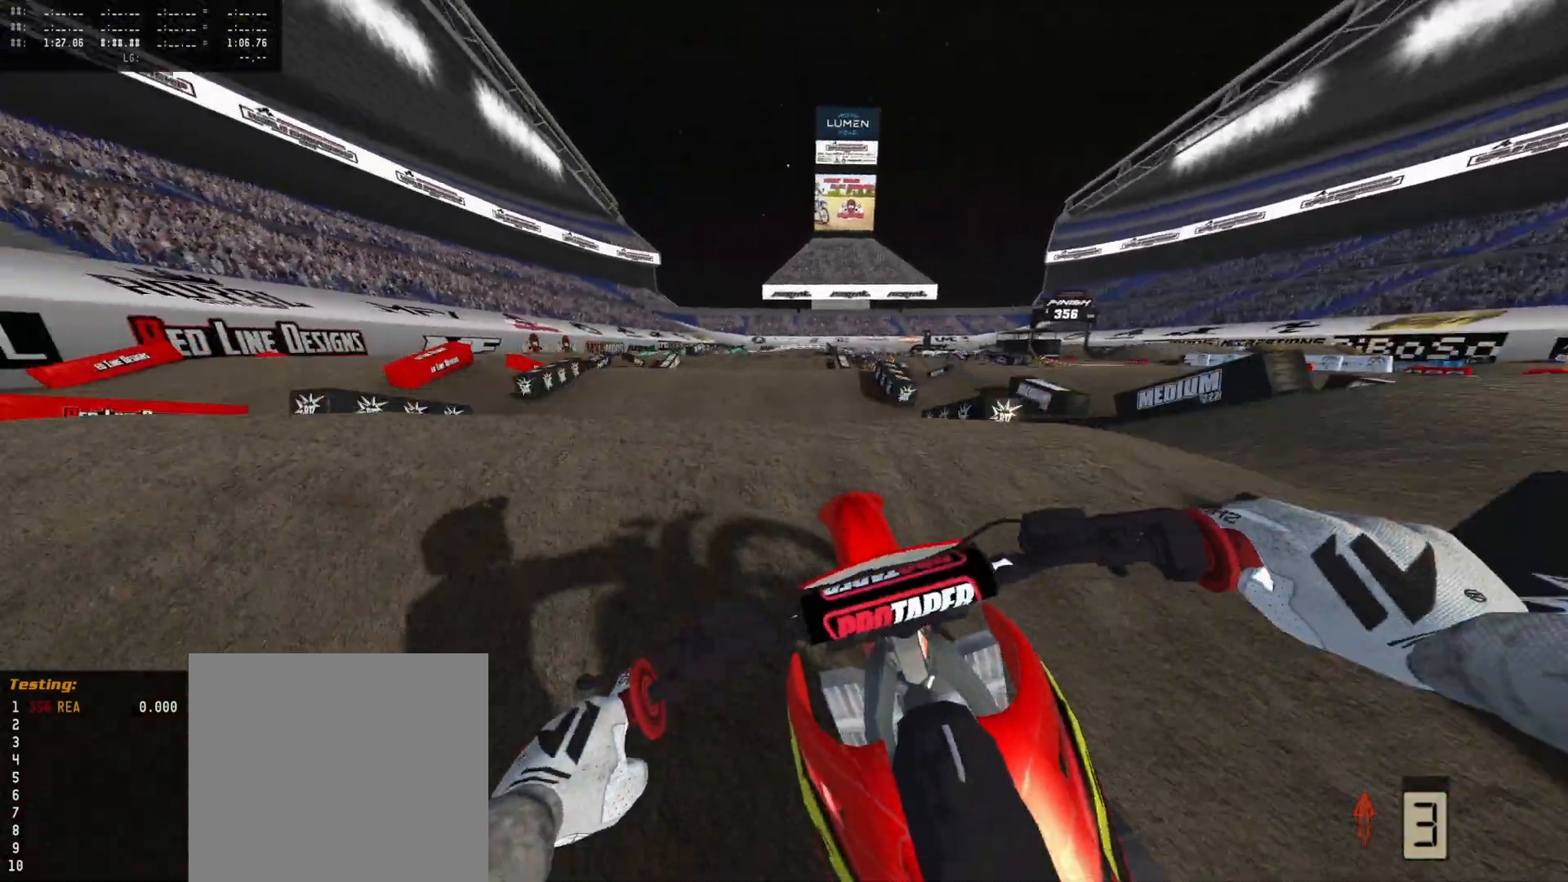
{"buttons": [], "left_stick": "up", "right_stick": "center", "events": [[67, "right_stick", "center"], [133, "left_stick", "left"], [267, "R2", "up"], [333, "X", "down"], [367, "X", "up"], [400, "left_stick", "up"]]}
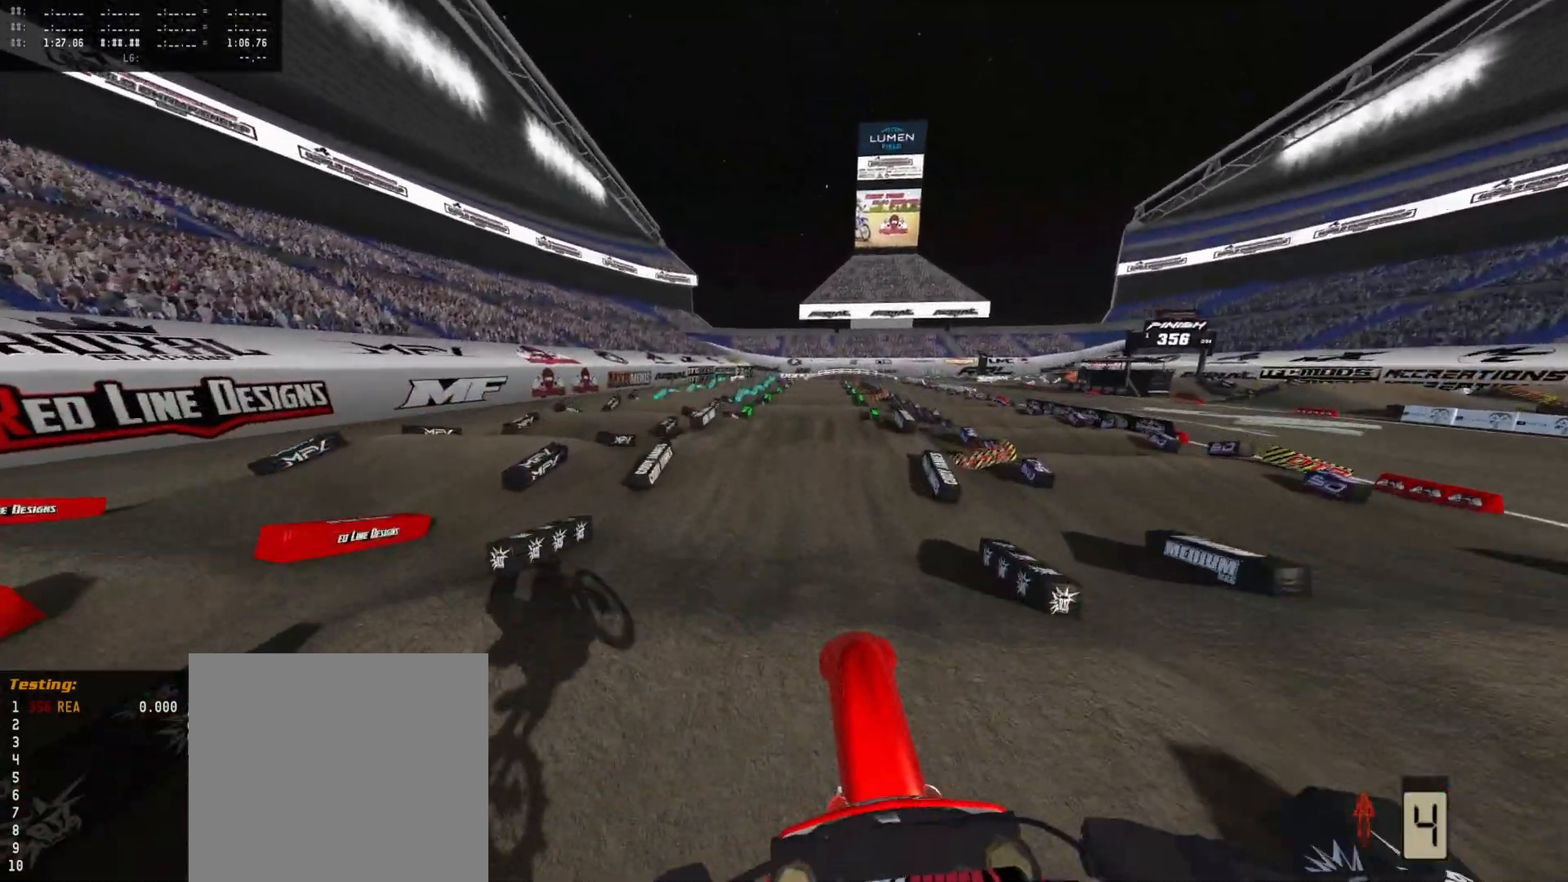
{"buttons": ["R2"], "left_stick": "up-right", "right_stick": "up", "events": [[33, "R2", "down"], [167, "left_stick", "up-right"], [200, "right_stick", "up"]]}
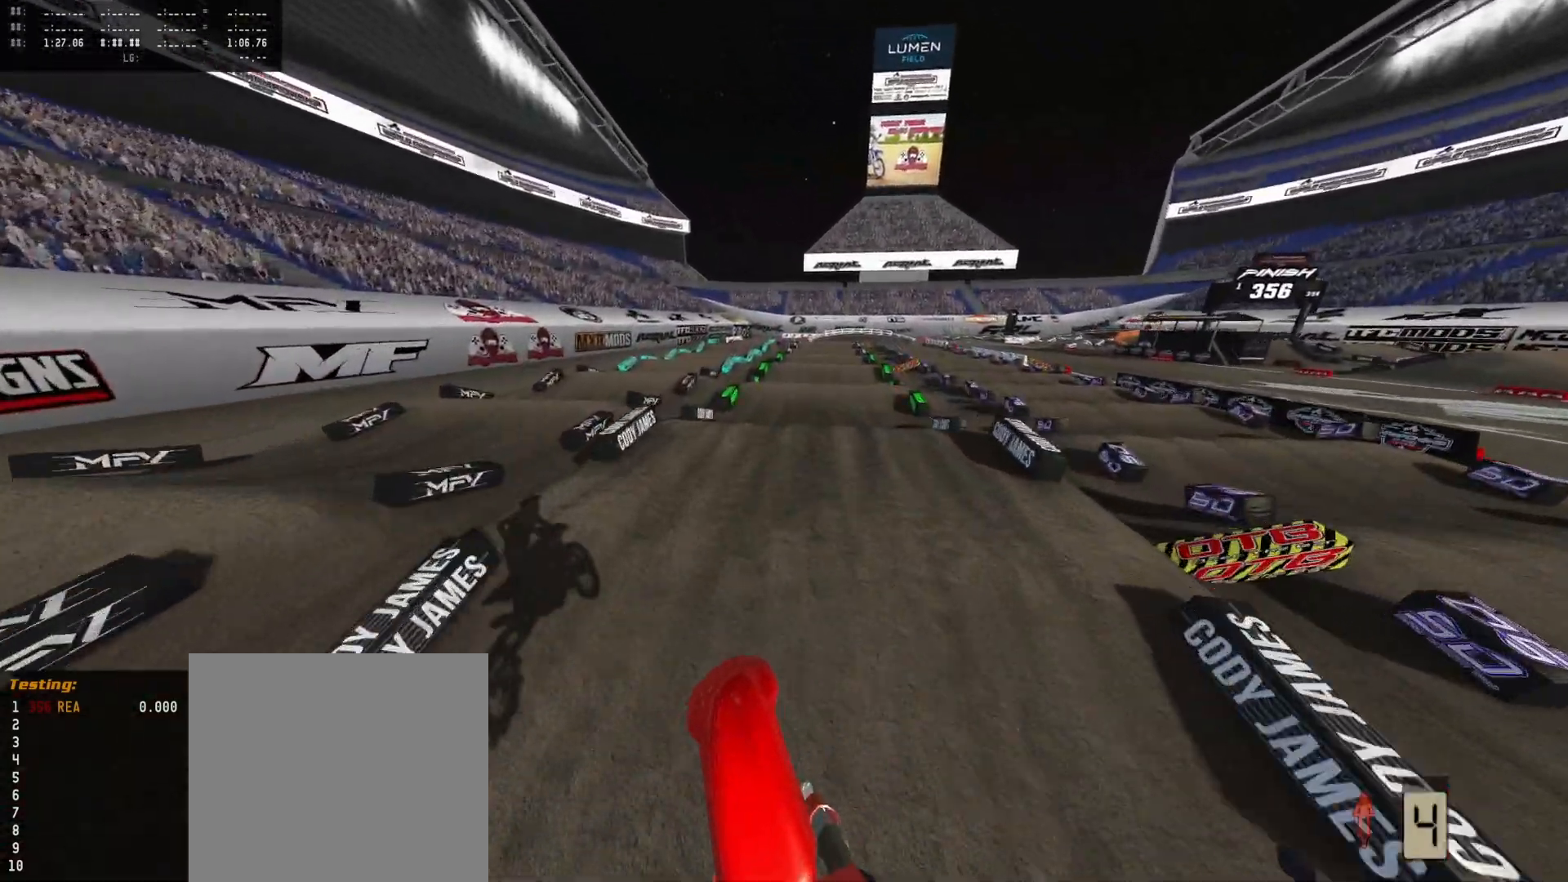
{"buttons": ["R2"], "left_stick": "center", "right_stick": "up", "events": [[67, "right_stick", "center"], [200, "left_stick", "center"], [433, "right_stick", "up"]]}
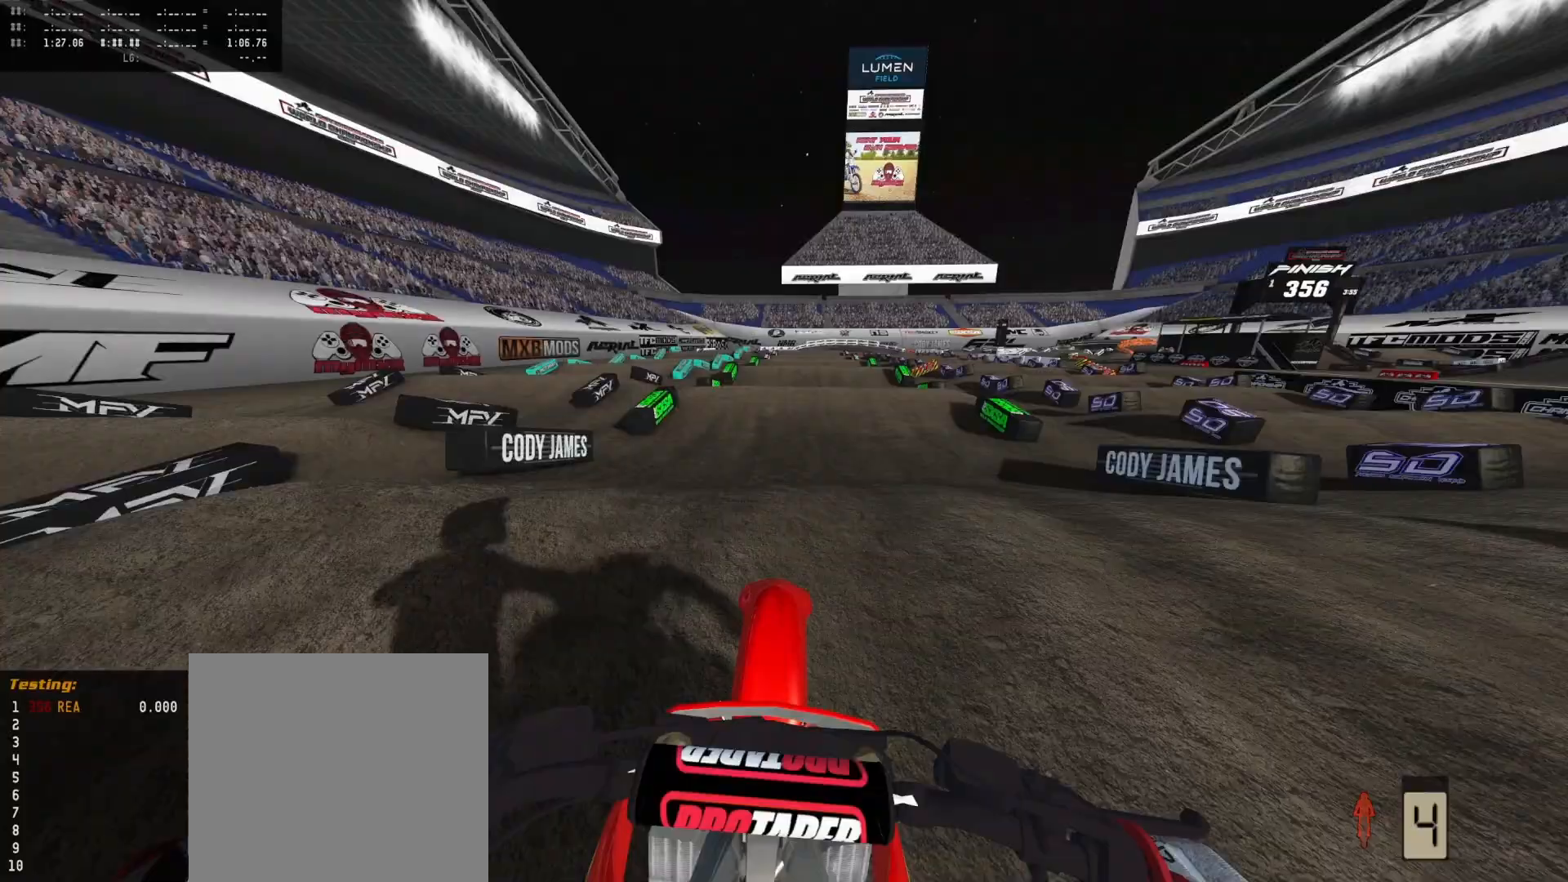
{"buttons": ["R2"], "left_stick": "center", "right_stick": "center", "events": [[133, "right_stick", "center"], [200, "left_stick", "up-right"], [233, "R2", "up"], [400, "R2", "down"], [500, "left_stick", "center"]]}
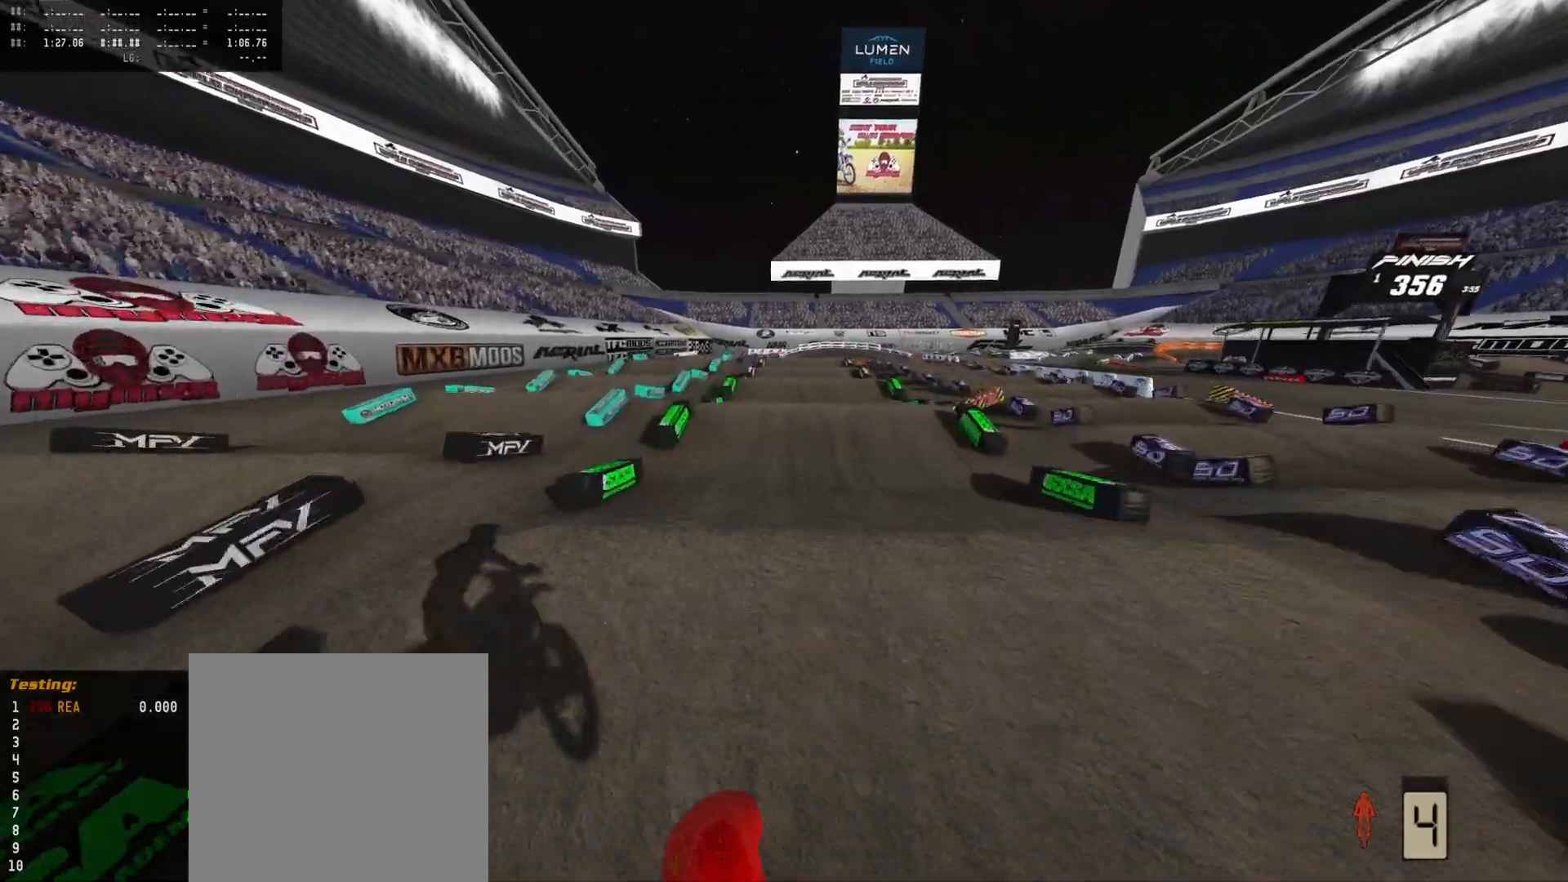
{"buttons": ["R2"], "left_stick": "center", "right_stick": "up", "events": [[300, "right_stick", "up"]]}
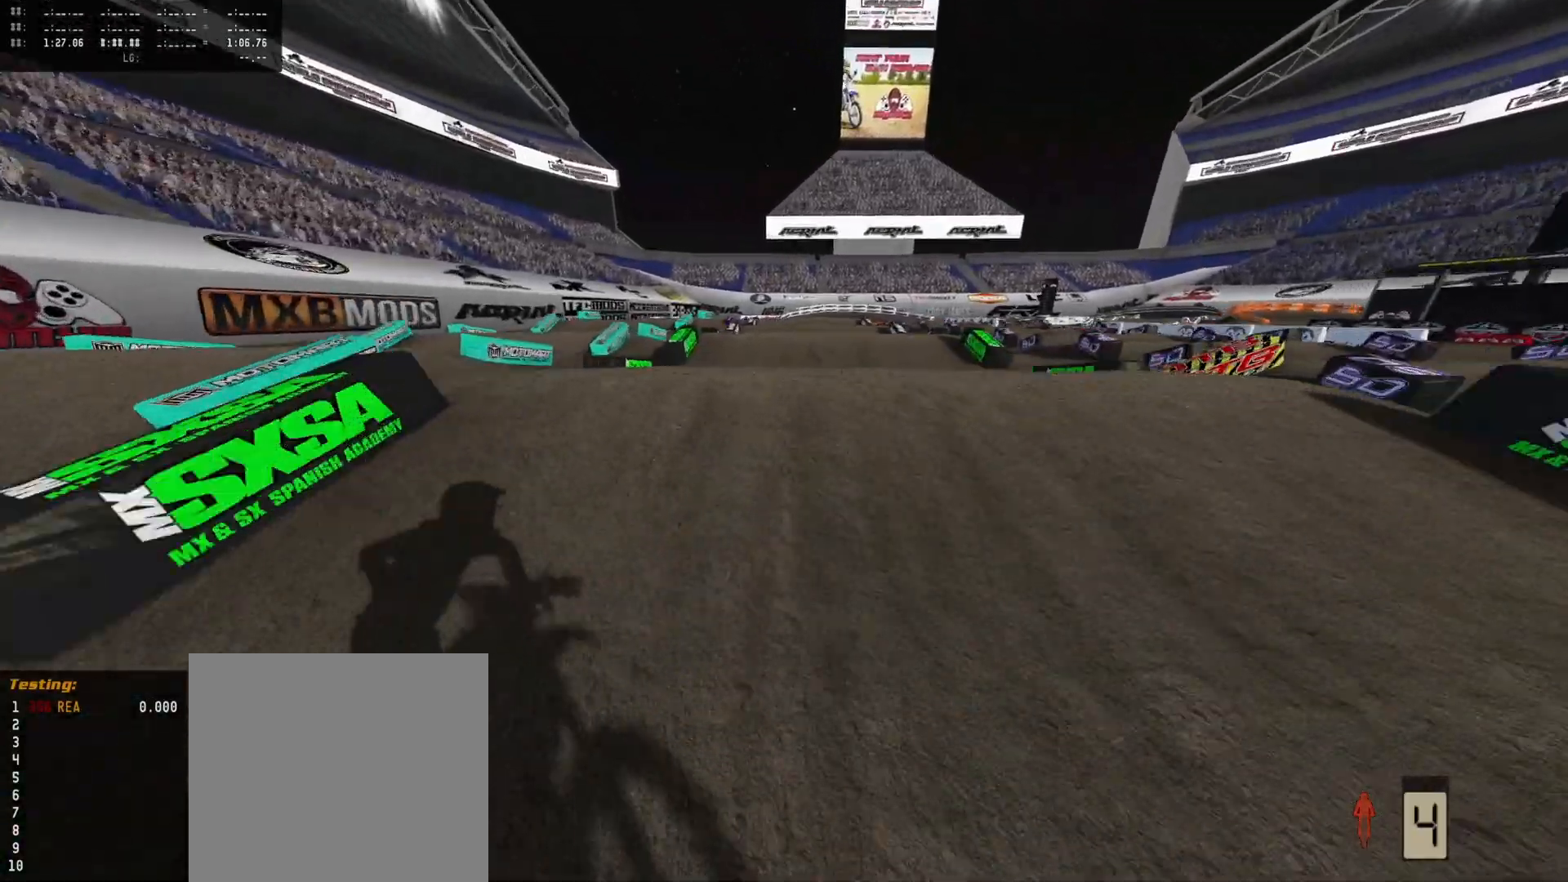
{"buttons": ["L2"], "left_stick": "up", "right_stick": "up", "events": [[333, "L2", "down"], [333, "R2", "up"], [333, "left_stick", "up"]]}
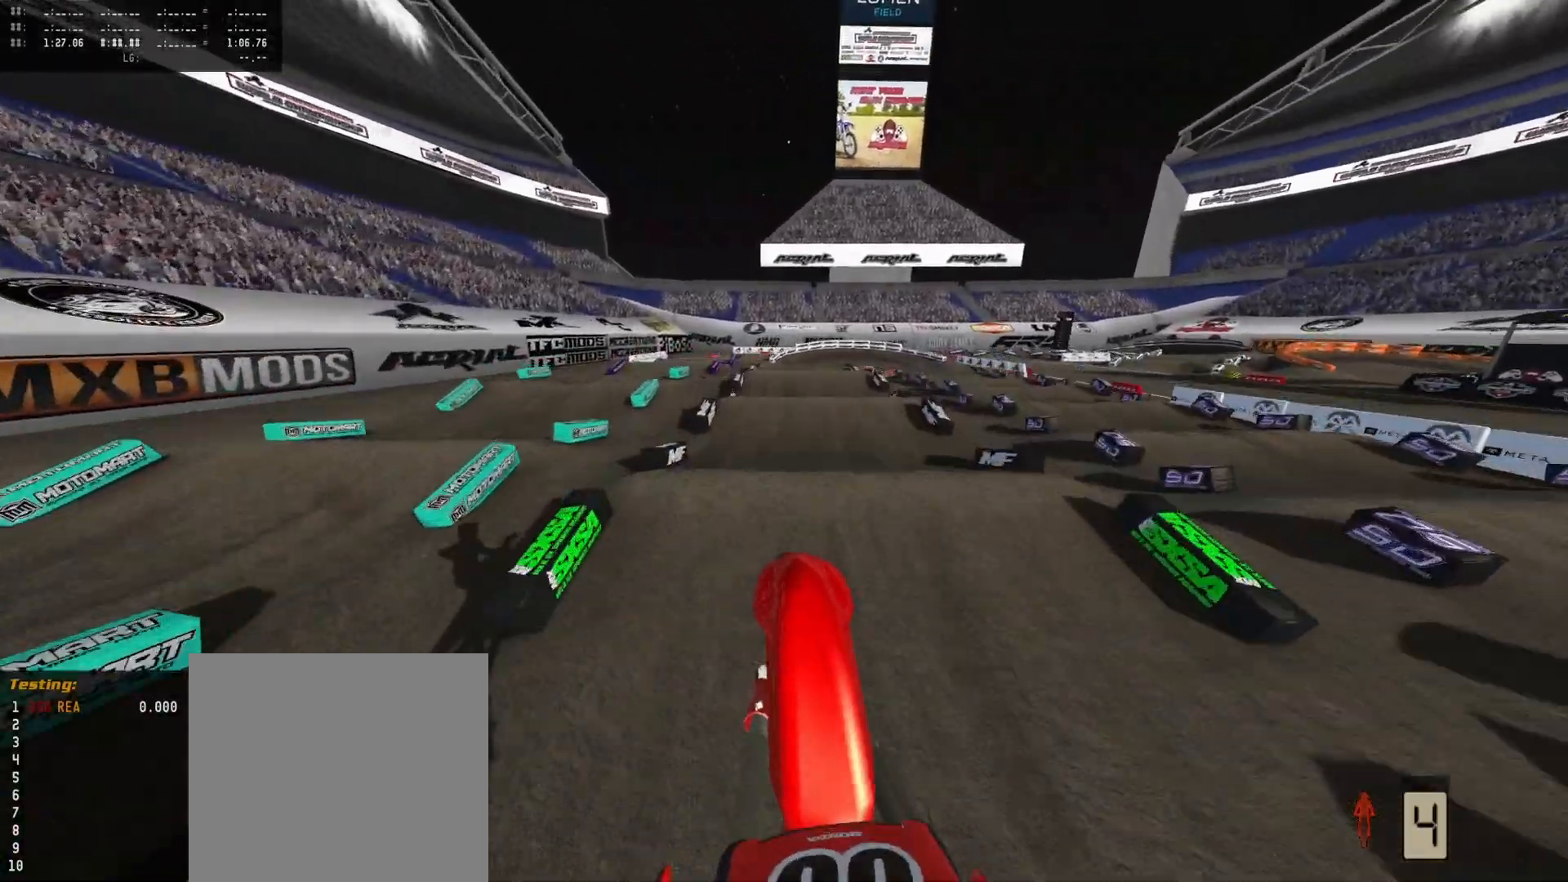
{"buttons": ["A"], "left_stick": "up", "right_stick": "center", "events": [[33, "right_stick", "up-left"], [300, "right_stick", "center"], [467, "A", "down"], [500, "L2", "up"]]}
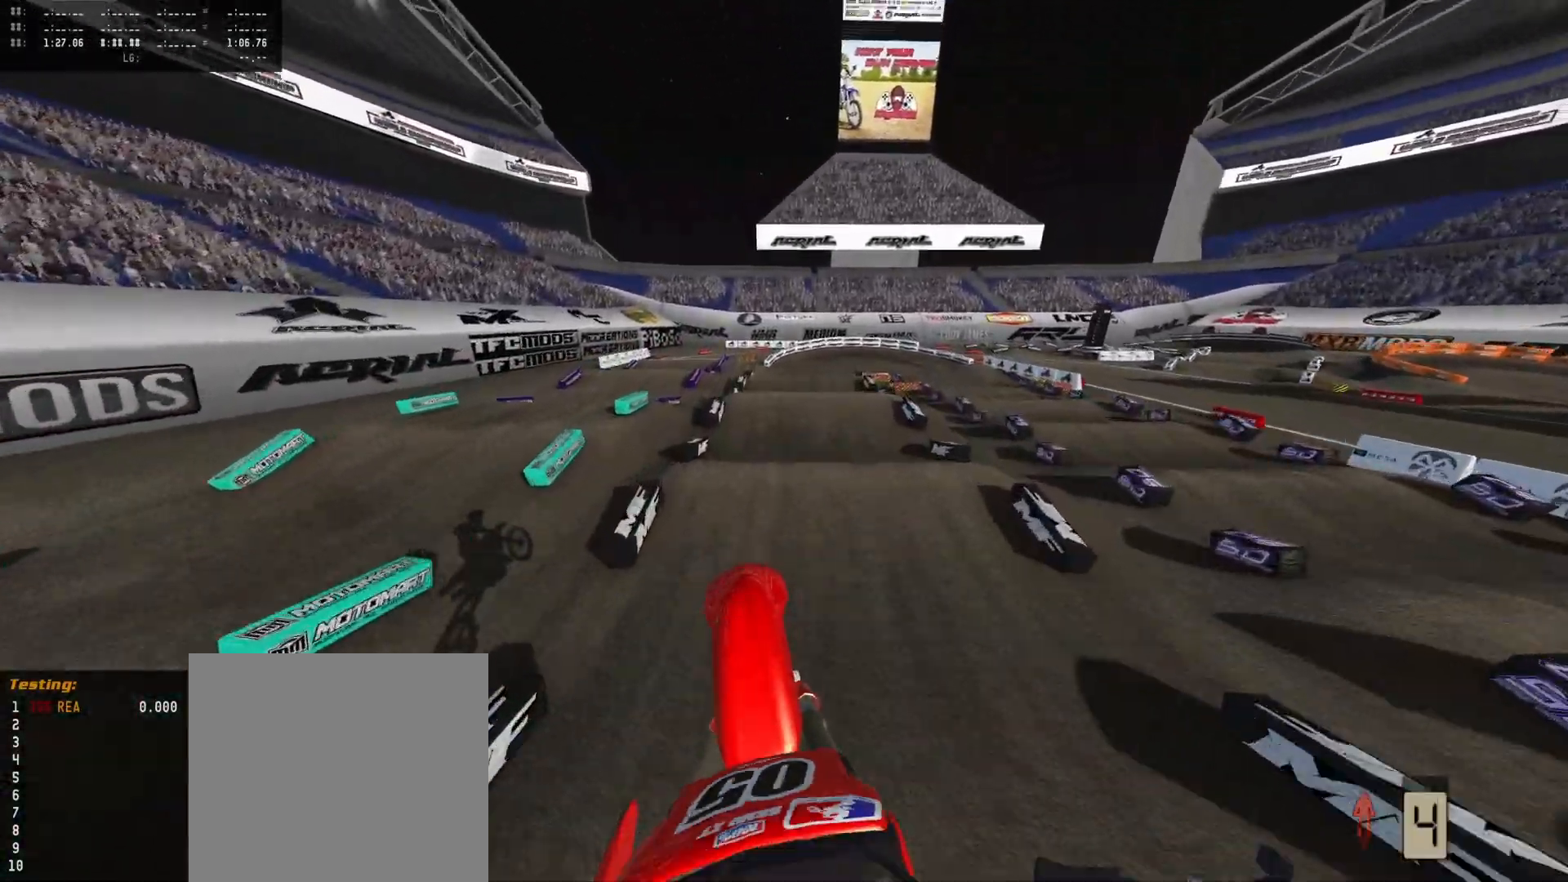
{"buttons": ["L1", "R2"], "left_stick": "up", "right_stick": "down", "events": [[100, "A", "up"], [100, "L1", "down"], [433, "R2", "down"], [500, "right_stick", "down"]]}
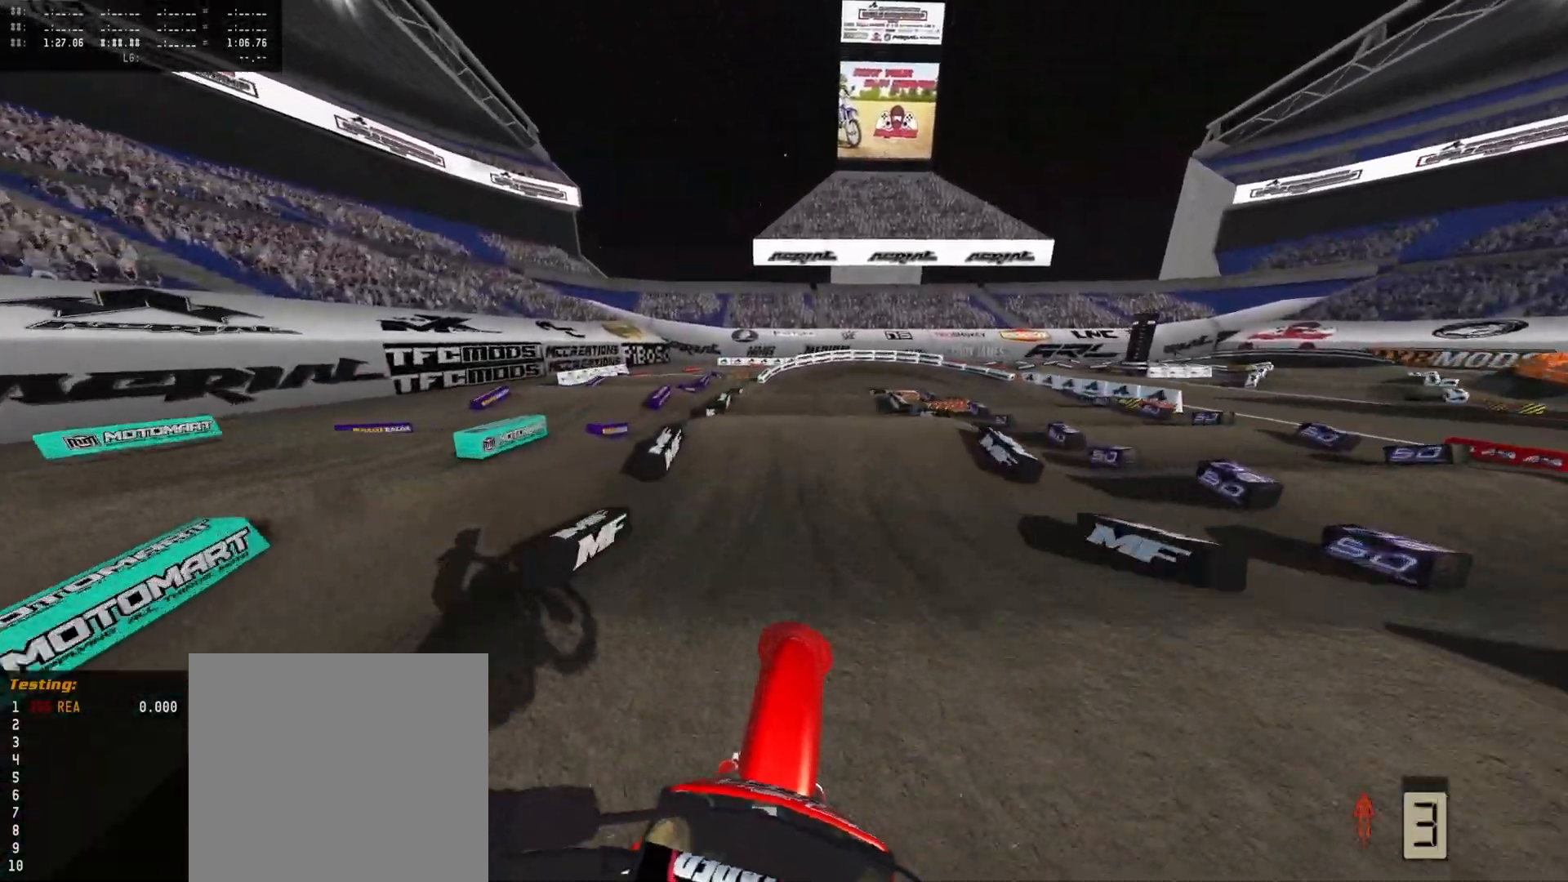
{"buttons": [], "left_stick": "center", "right_stick": "center", "events": [[67, "DPAD_DOWN", "down"], [133, "L1", "up"], [233, "left_stick", "center"], [267, "DPAD_DOWN", "up"], [433, "DPAD_DOWN", "down"], [433, "left_stick", "left"], [433, "right_stick", "center"], [467, "R2", "up"], [500, "DPAD_DOWN", "up"], [500, "left_stick", "center"]]}
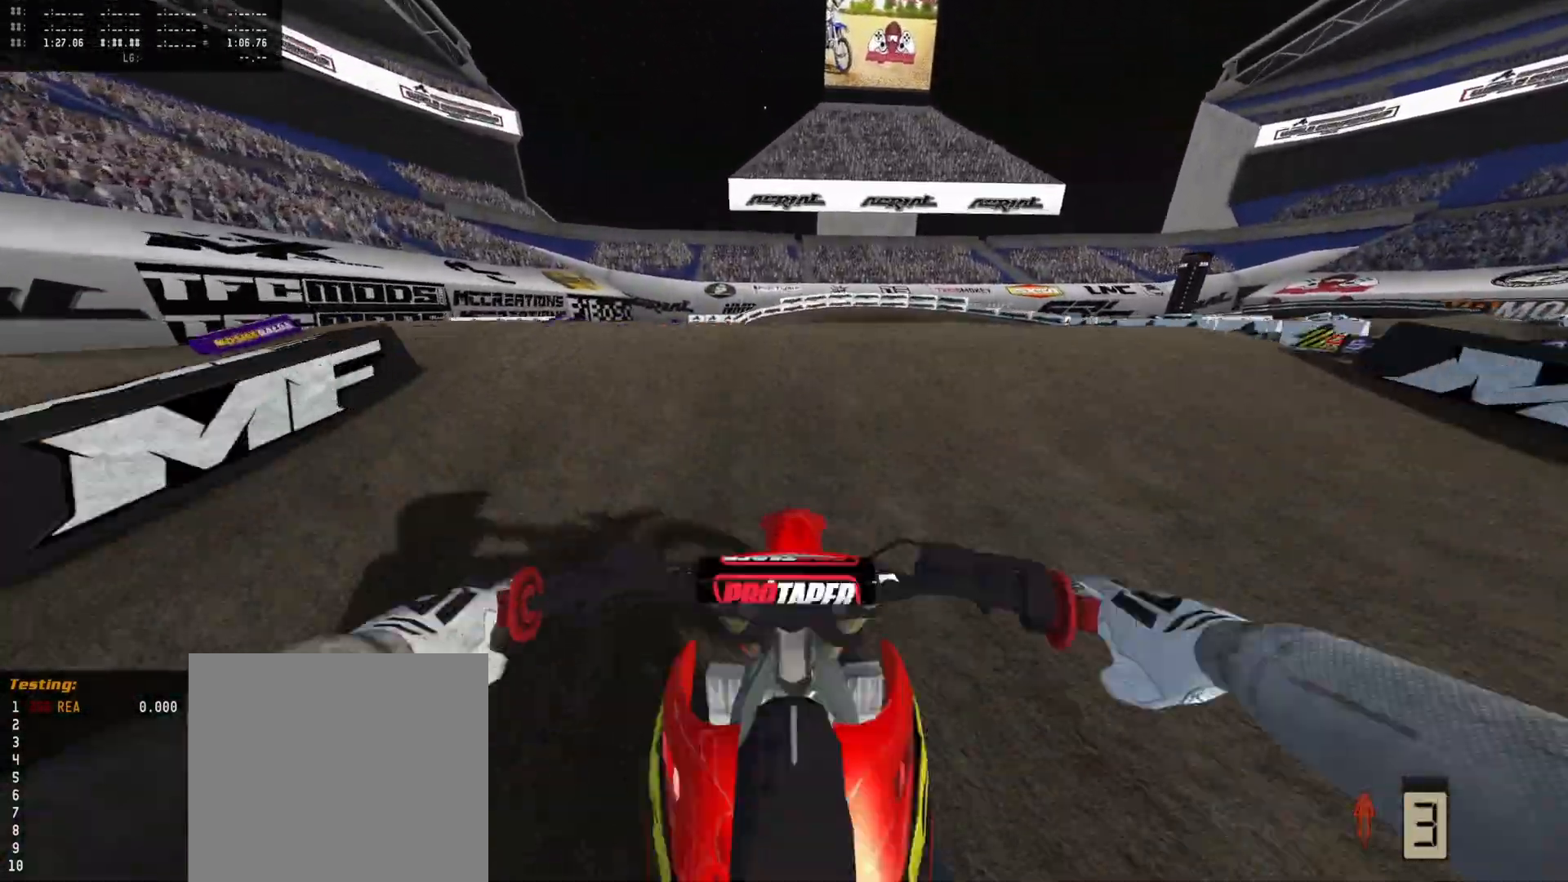
{"buttons": [], "left_stick": "center", "right_stick": "center", "events": [[67, "L2", "down"], [133, "right_stick", "up"], [233, "L2", "up"], [233, "right_stick", "center"], [267, "R2", "down"], [467, "R2", "up"]]}
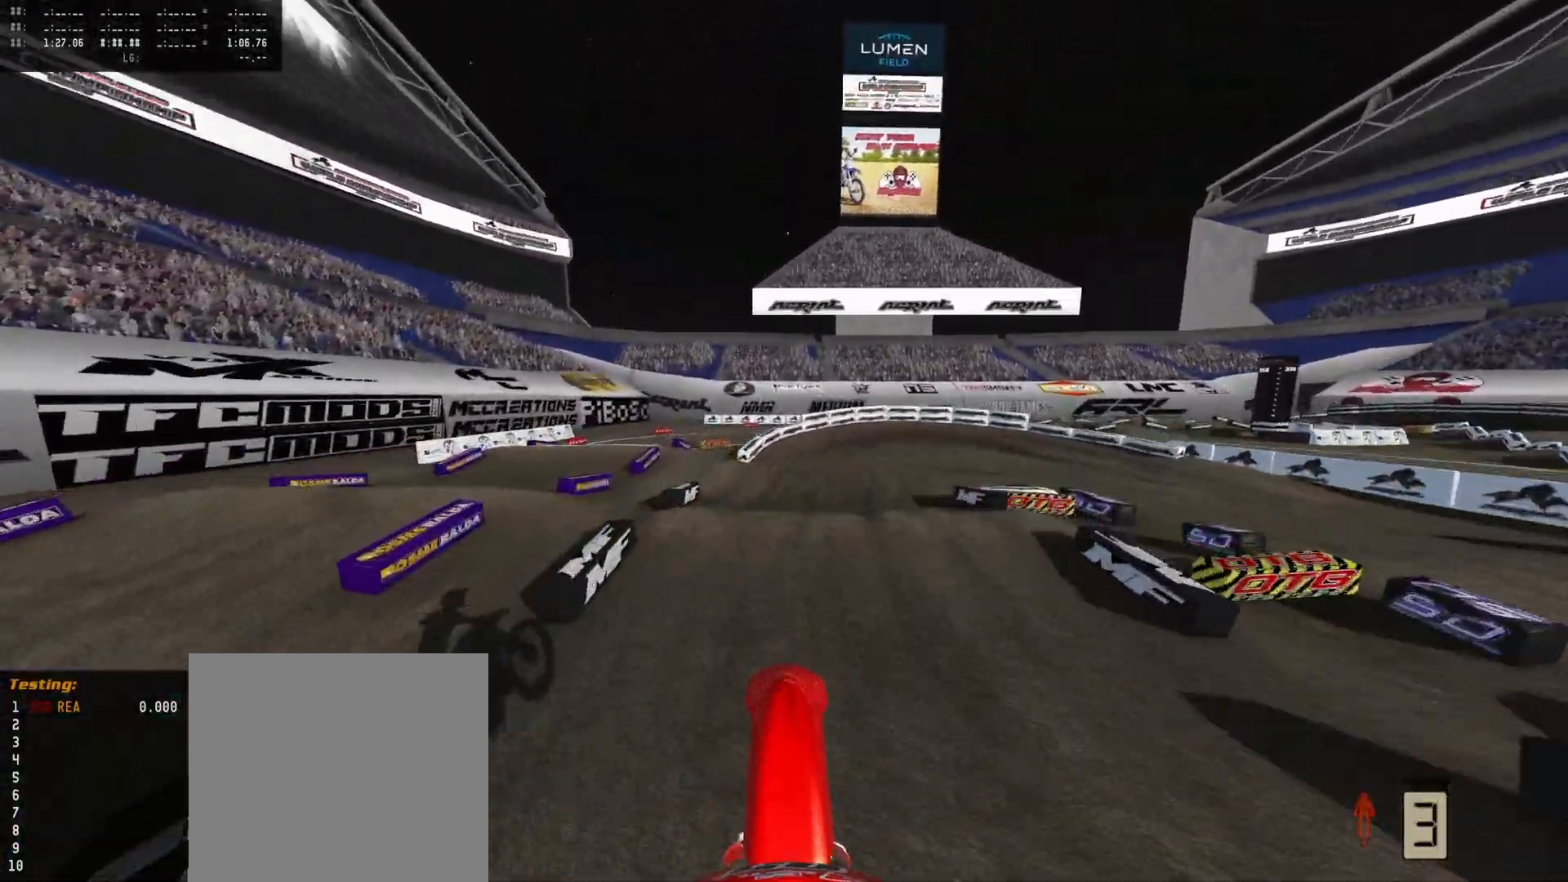
{"buttons": ["R2"], "left_stick": "up", "right_stick": "center", "events": [[100, "left_stick", "up"], [367, "right_stick", "up"], [433, "R2", "down"], [500, "right_stick", "center"]]}
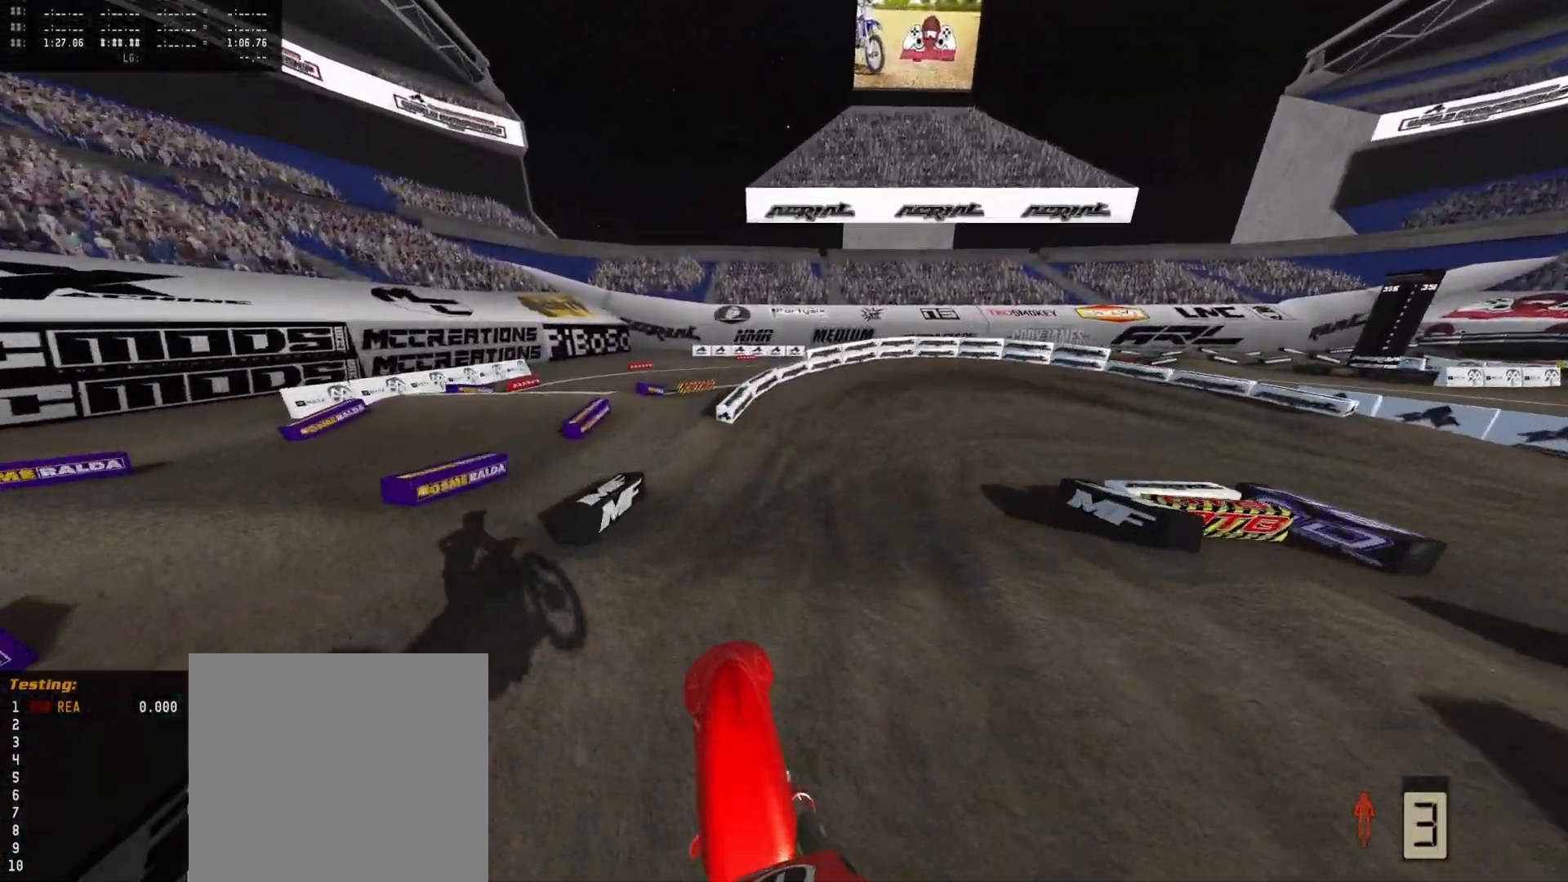
{"buttons": ["R2"], "left_stick": "right", "right_stick": "center", "events": [[33, "R2", "up"], [233, "DPAD_DOWN", "down"], [233, "R2", "down"], [267, "left_stick", "center"], [400, "DPAD_DOWN", "up"], [467, "left_stick", "right"]]}
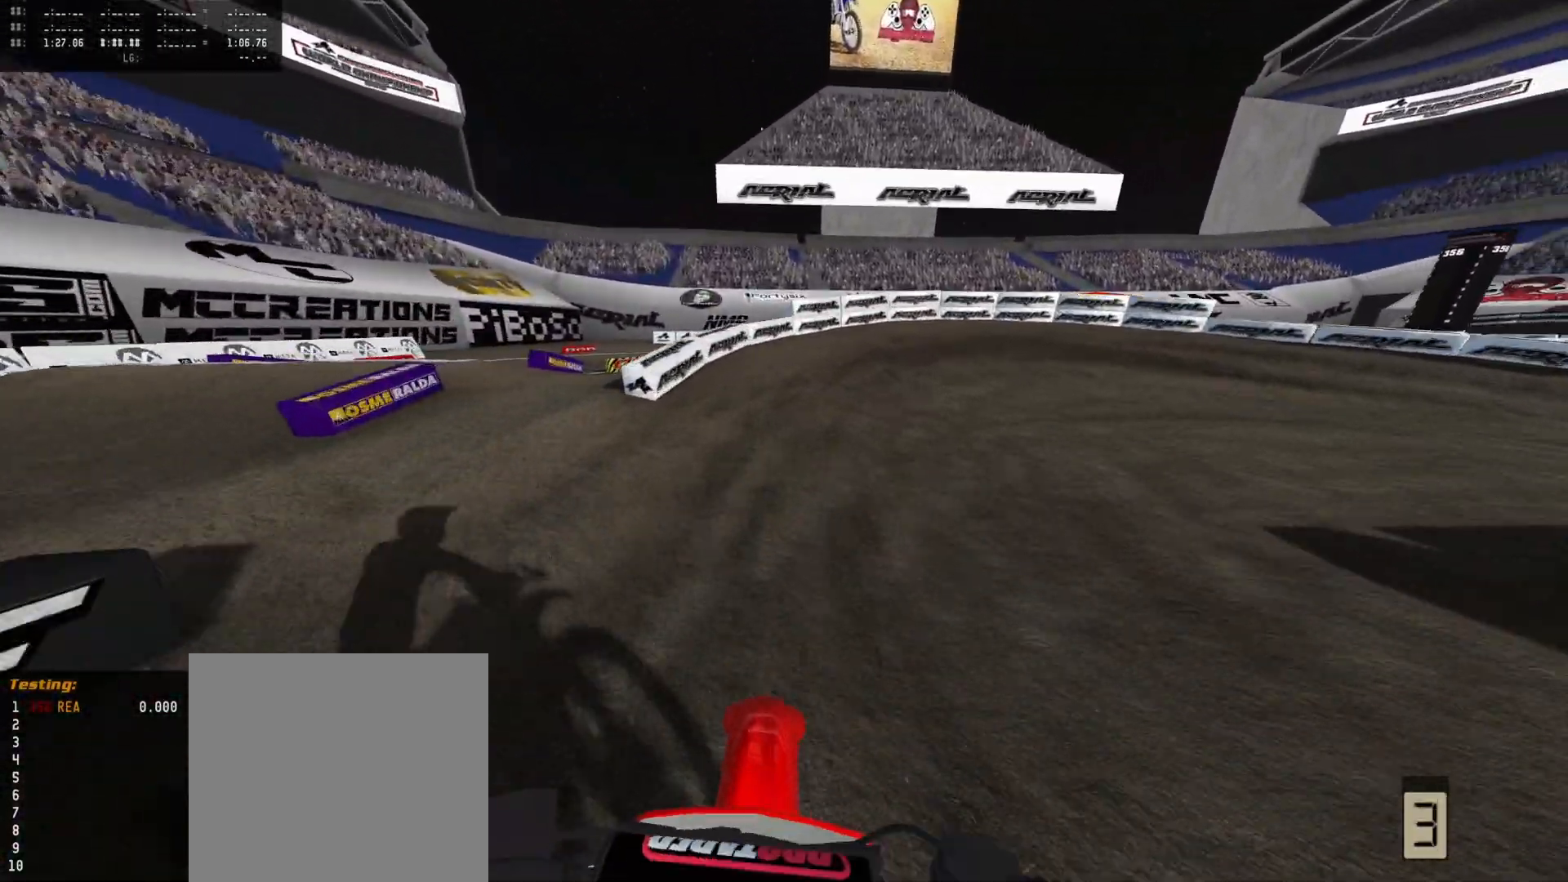
{"buttons": ["L2"], "left_stick": "right", "right_stick": "down-left", "events": [[233, "right_stick", "down-left"], [367, "left_stick", "center"], [433, "L2", "down"], [433, "R2", "up"], [433, "left_stick", "right"]]}
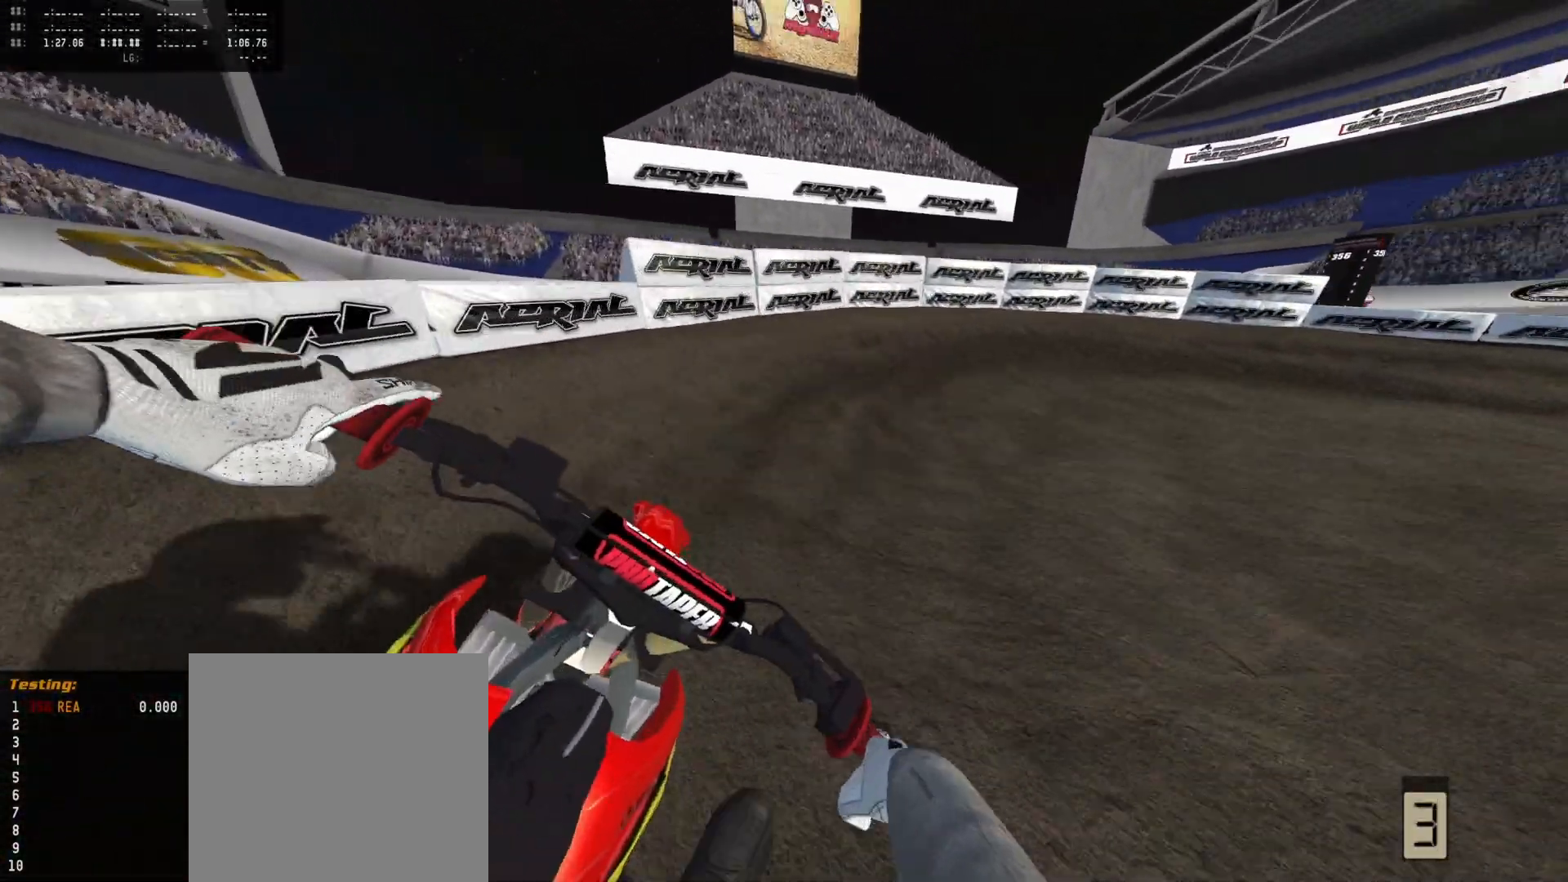
{"buttons": [], "left_stick": "center", "right_stick": "center", "events": [[33, "L2", "up"], [67, "left_stick", "center"], [200, "L2", "down"], [200, "left_stick", "right"], [267, "L2", "up"], [300, "left_stick", "center"], [300, "right_stick", "center"], [400, "L2", "down"], [400, "left_stick", "right"], [500, "L2", "up"], [500, "left_stick", "center"]]}